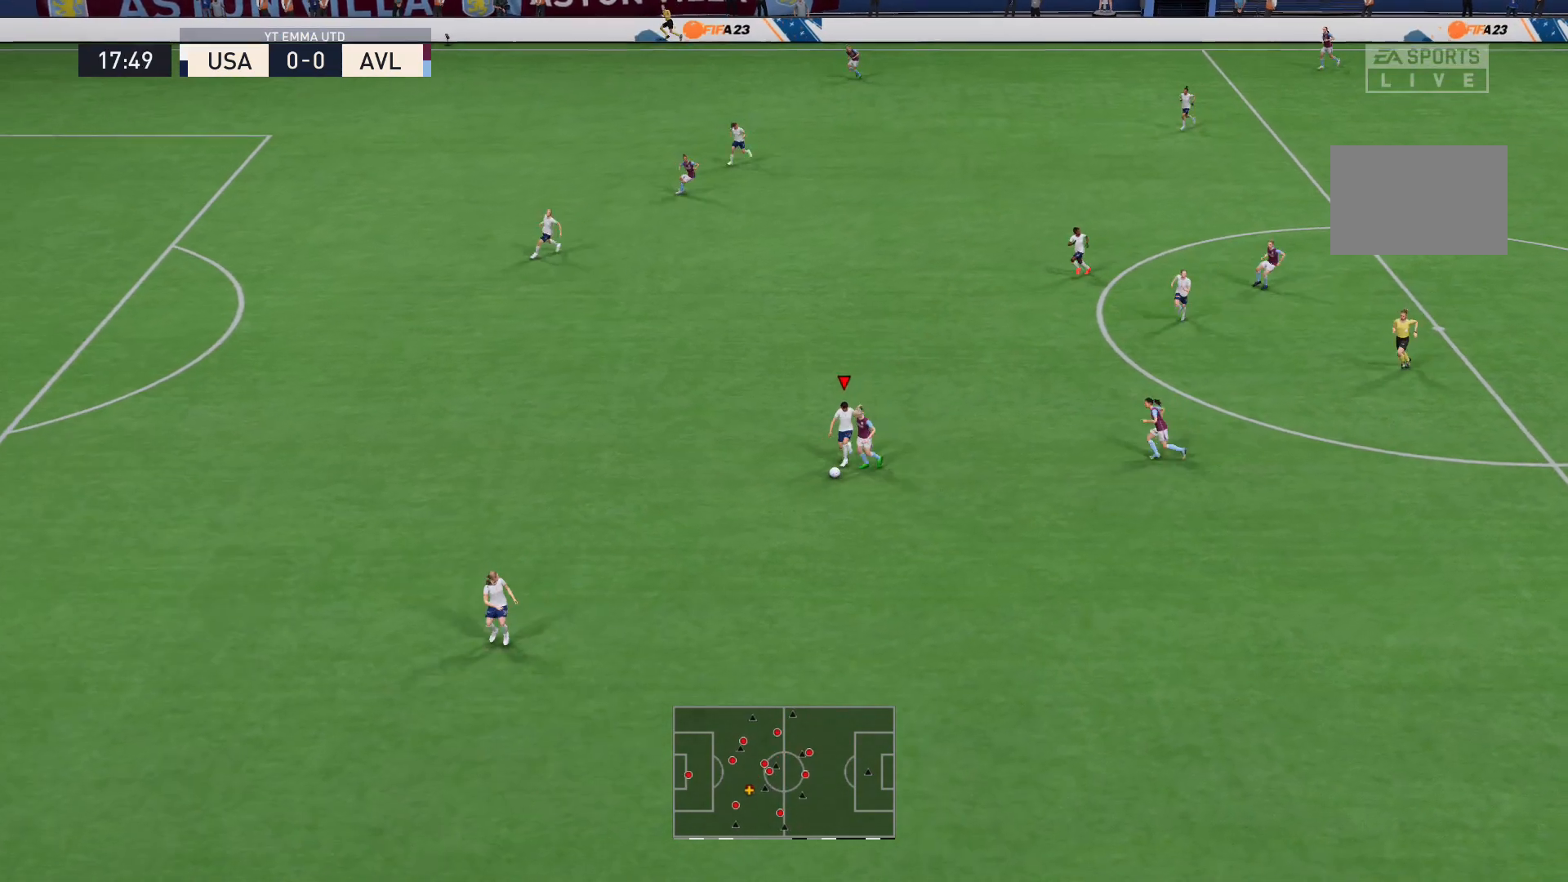
Gameplay with a controller (Xbox layout); each line is a JSON object with the inputs held at the frame after it. "events" lists button and stick changes between this image and that frame as [ms after this image, input, new state], when the widget could be followed in between. Not read: L3 R3.
{"buttons": ["L2", "R2"], "left_stick": "down-left", "right_stick": "center", "events": []}
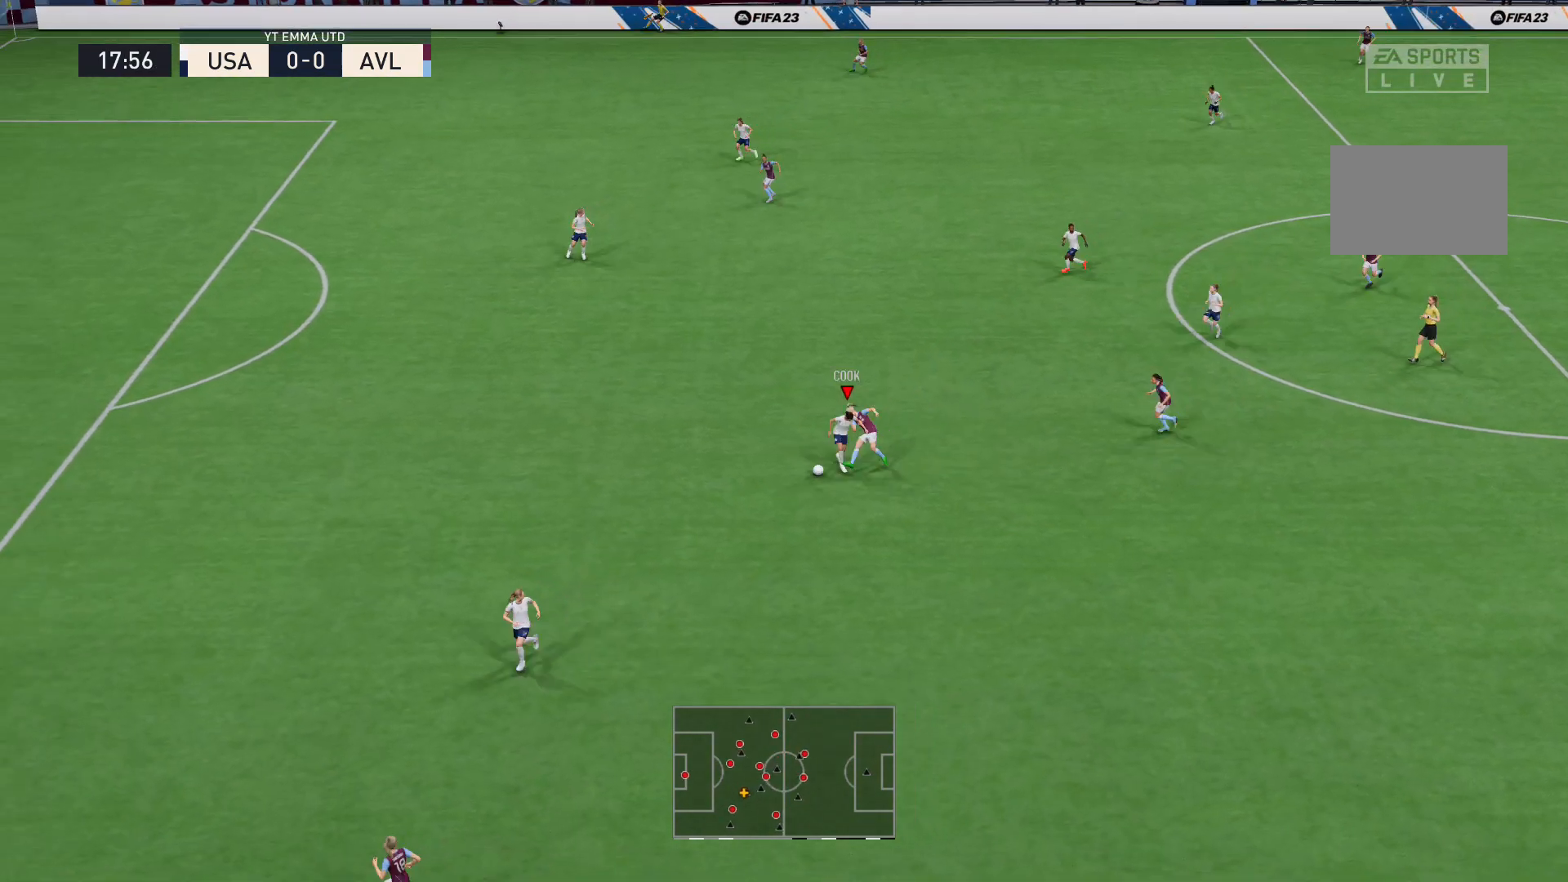
{"buttons": [], "left_stick": "down", "right_stick": "center", "events": [[367, "R2", "up"], [400, "left_stick", "down"], [467, "L2", "up"]]}
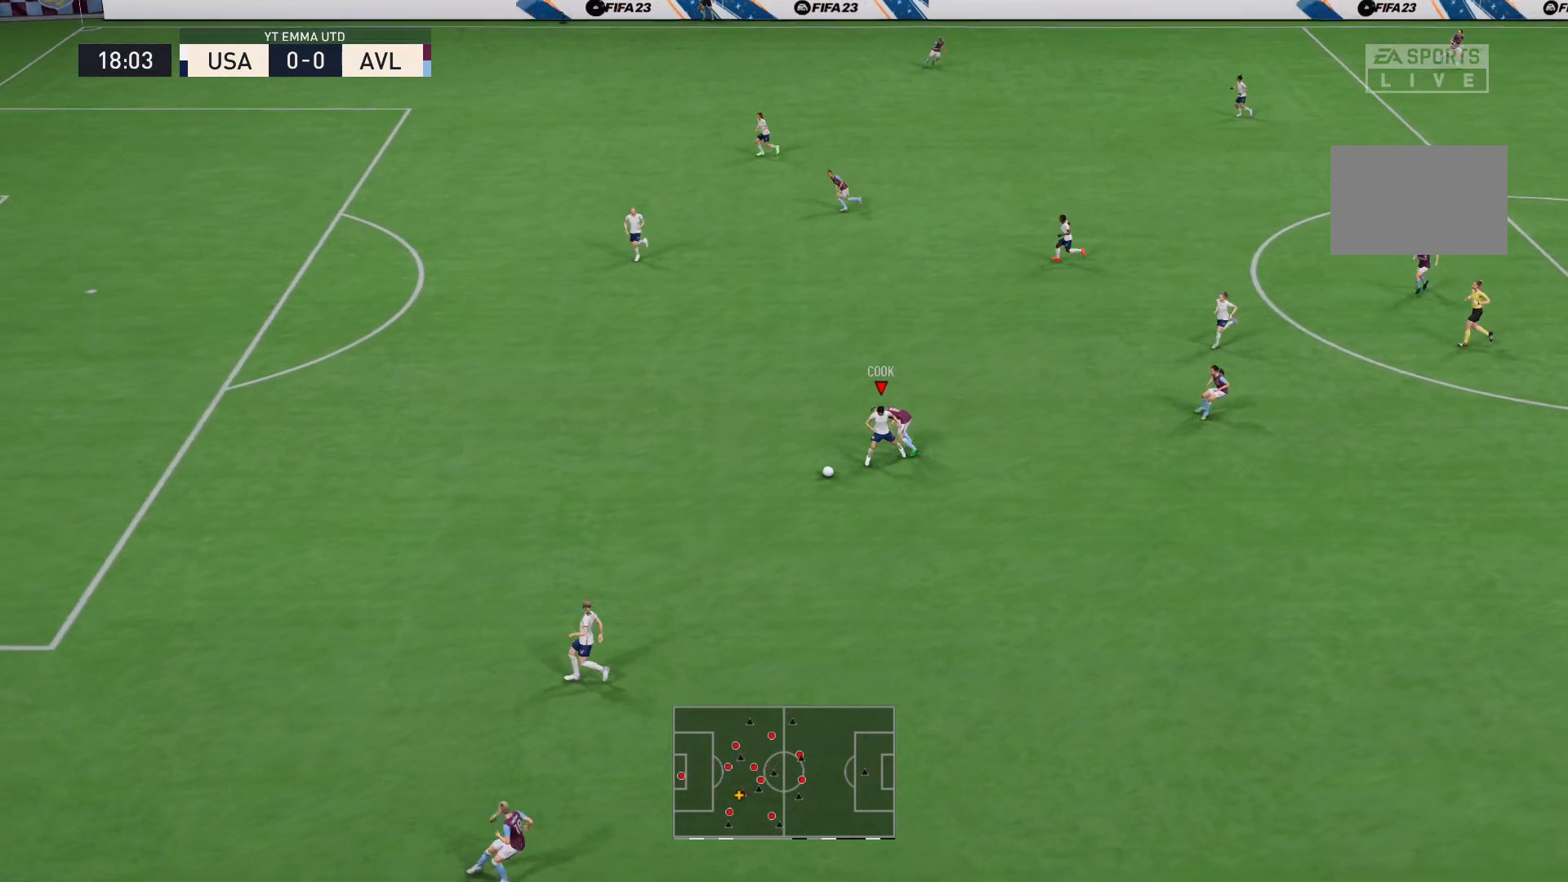
{"buttons": [], "left_stick": "center", "right_stick": "center", "events": [[33, "A", "down"], [200, "A", "up"], [400, "left_stick", "center"]]}
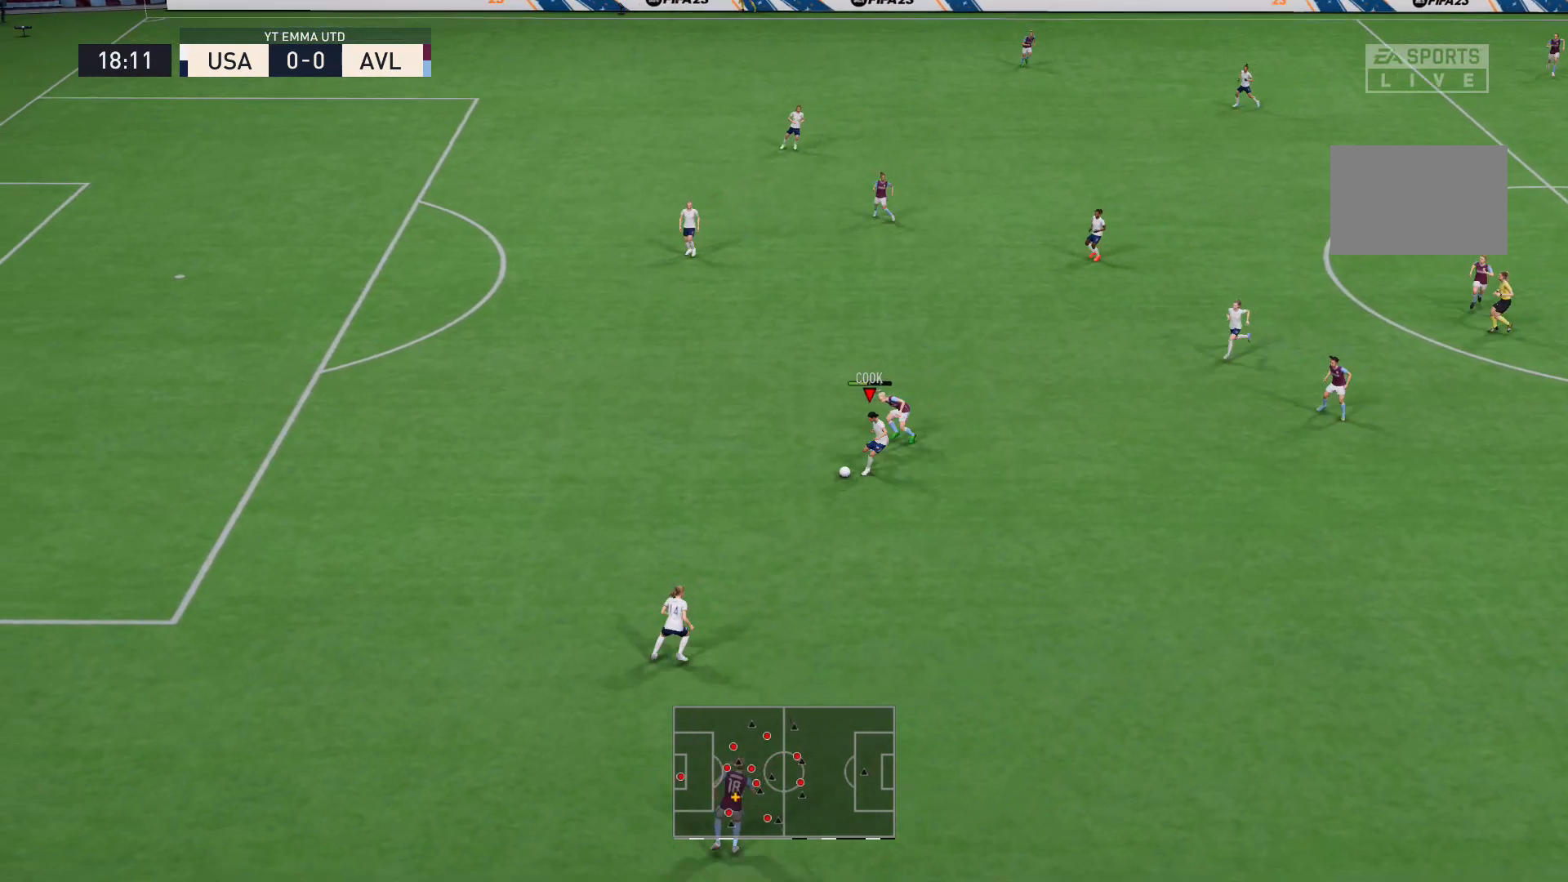
{"buttons": [], "left_stick": "up-right", "right_stick": "center", "events": [[433, "left_stick", "up-right"]]}
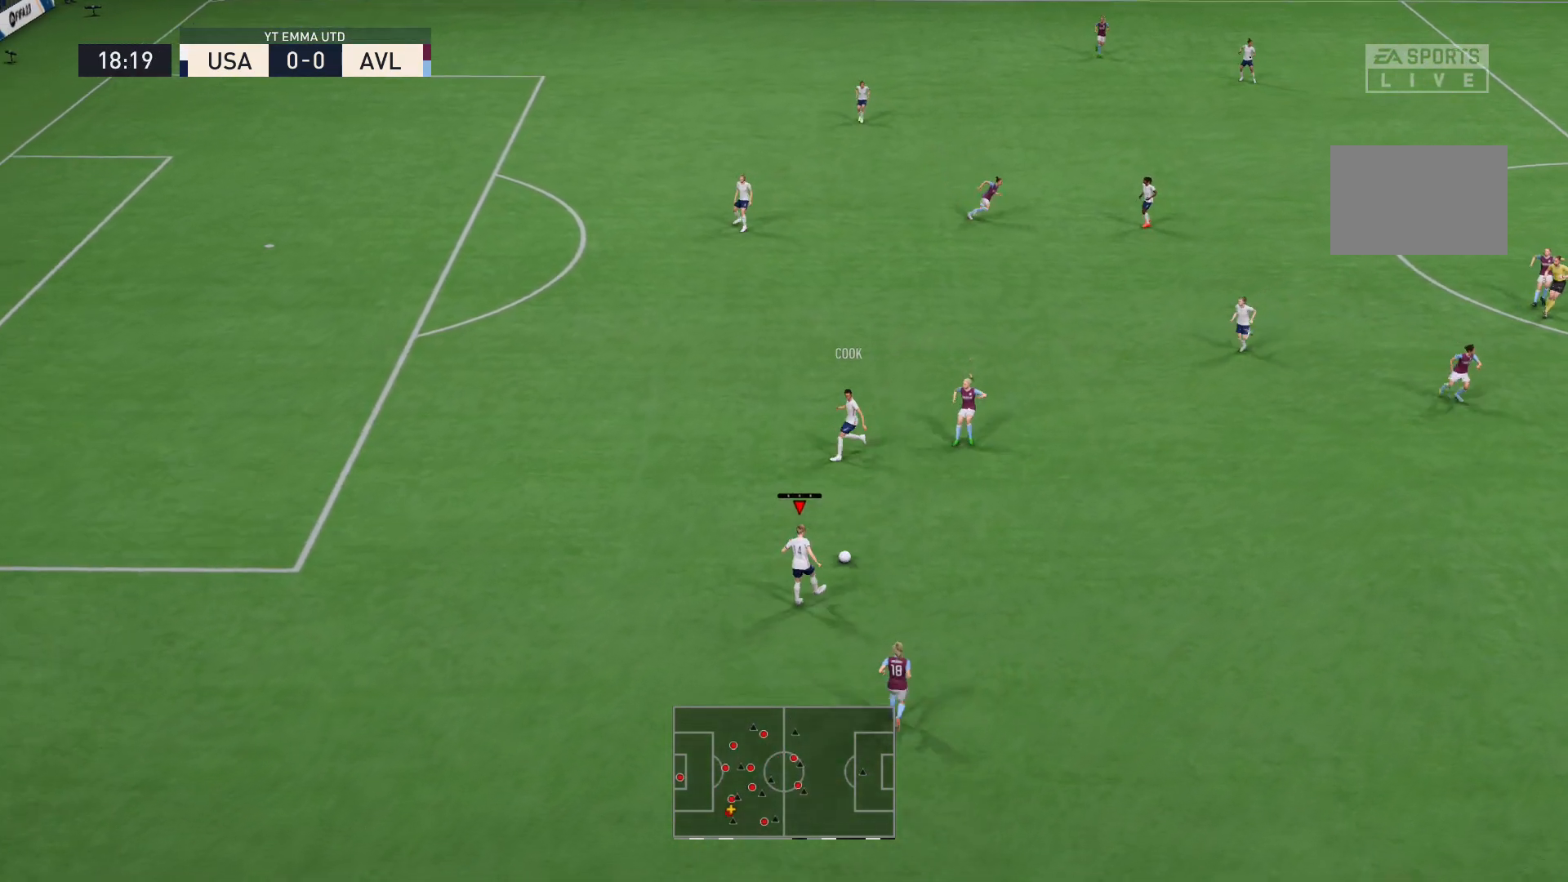
{"buttons": [], "left_stick": "center", "right_stick": "center", "events": [[33, "left_stick", "up"], [133, "A", "down"], [234, "A", "up"], [367, "left_stick", "center"]]}
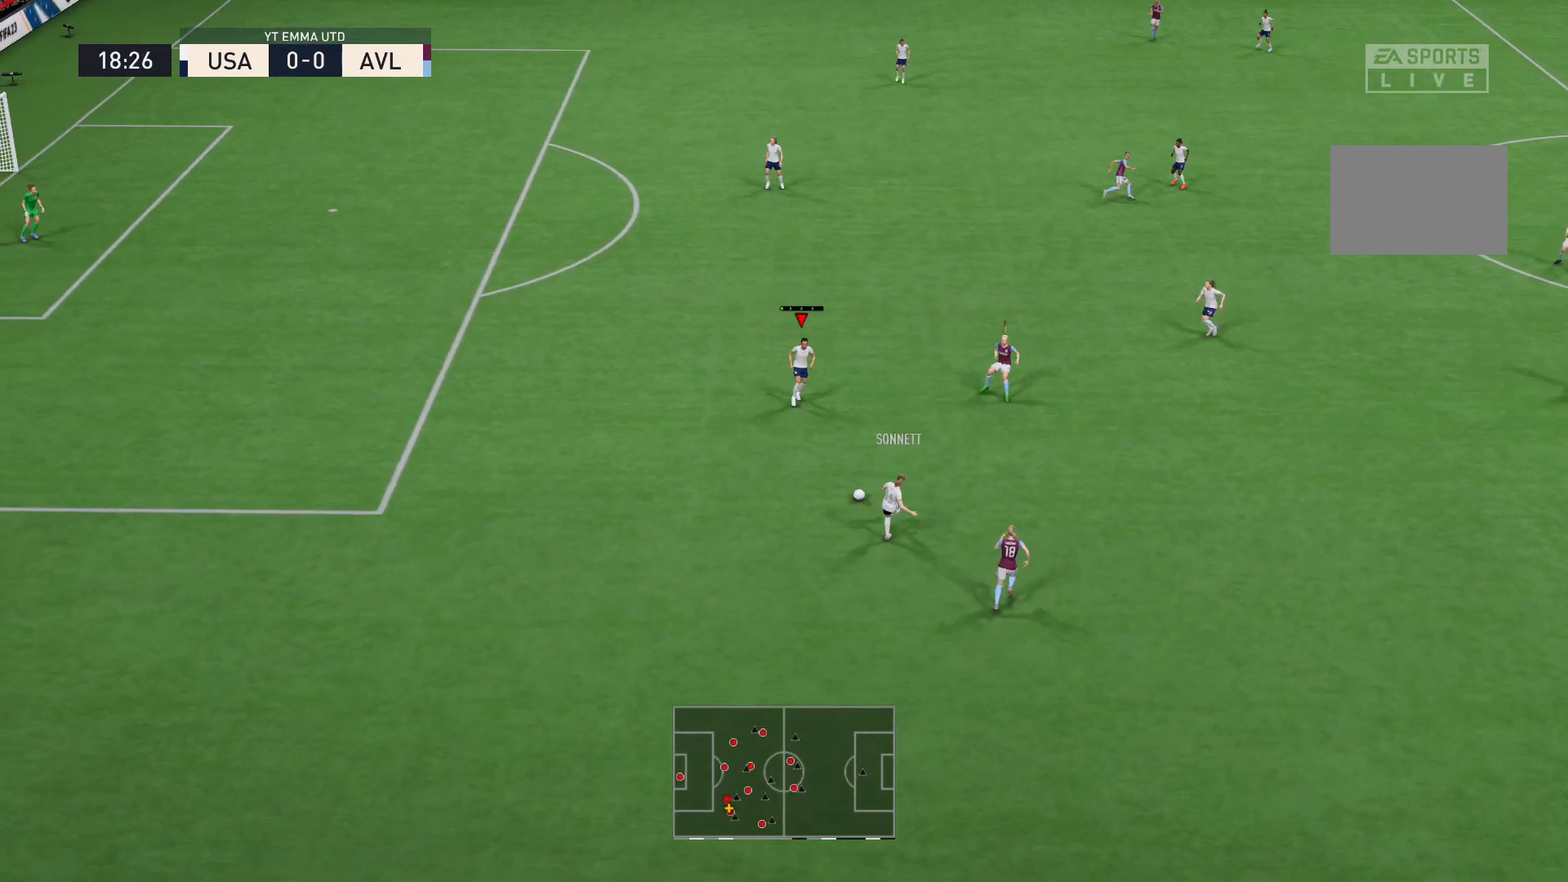
{"buttons": [], "left_stick": "up", "right_stick": "center", "events": [[300, "left_stick", "up"]]}
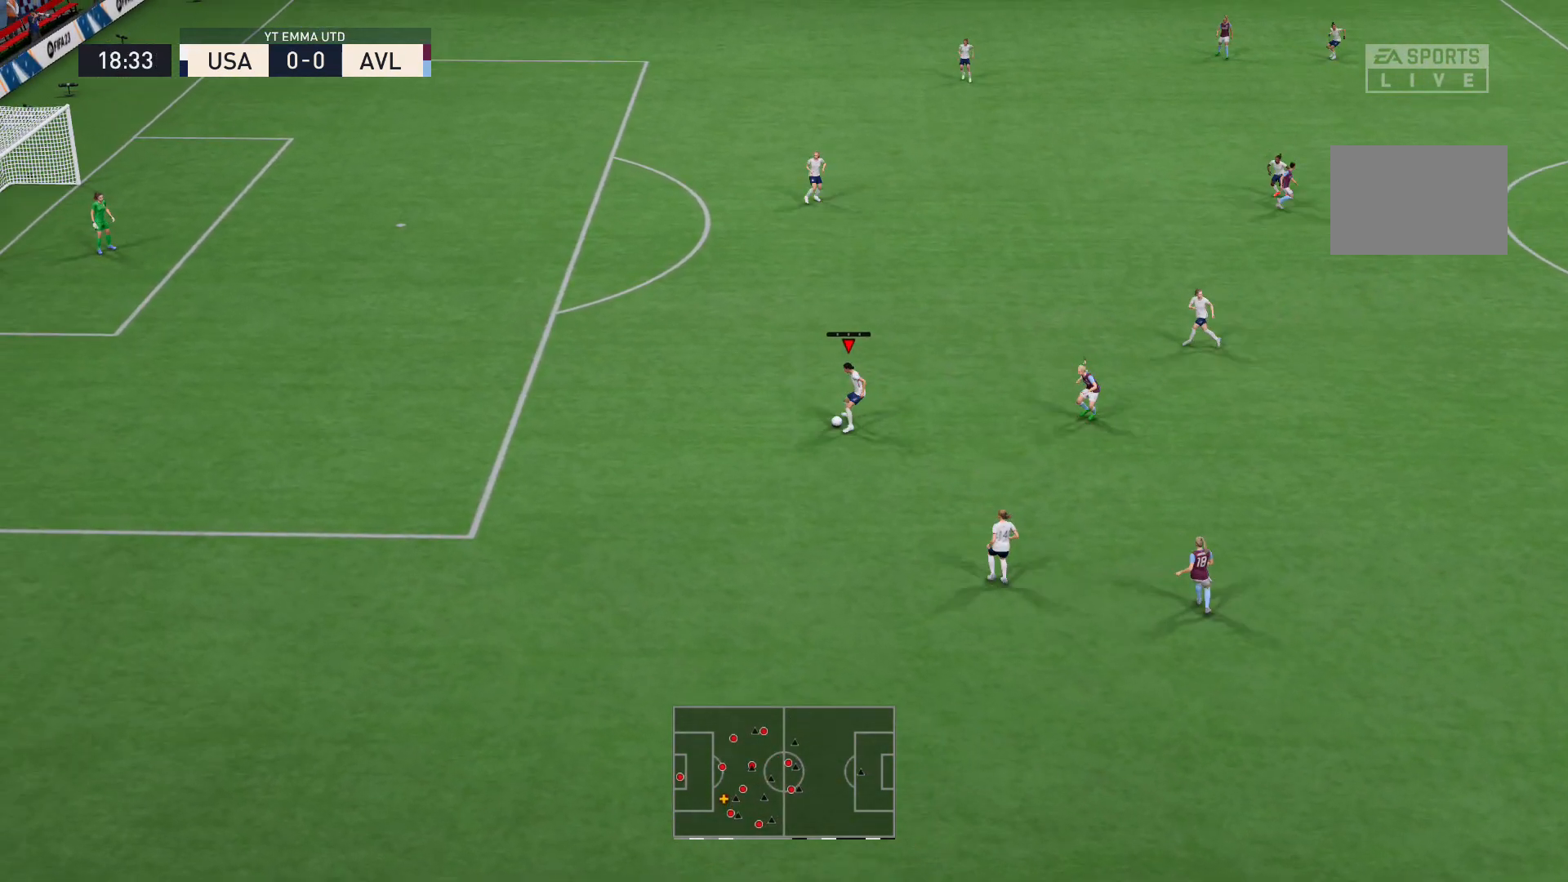
{"buttons": [], "left_stick": "center", "right_stick": "center", "events": [[134, "A", "down"], [300, "A", "up"], [501, "left_stick", "center"]]}
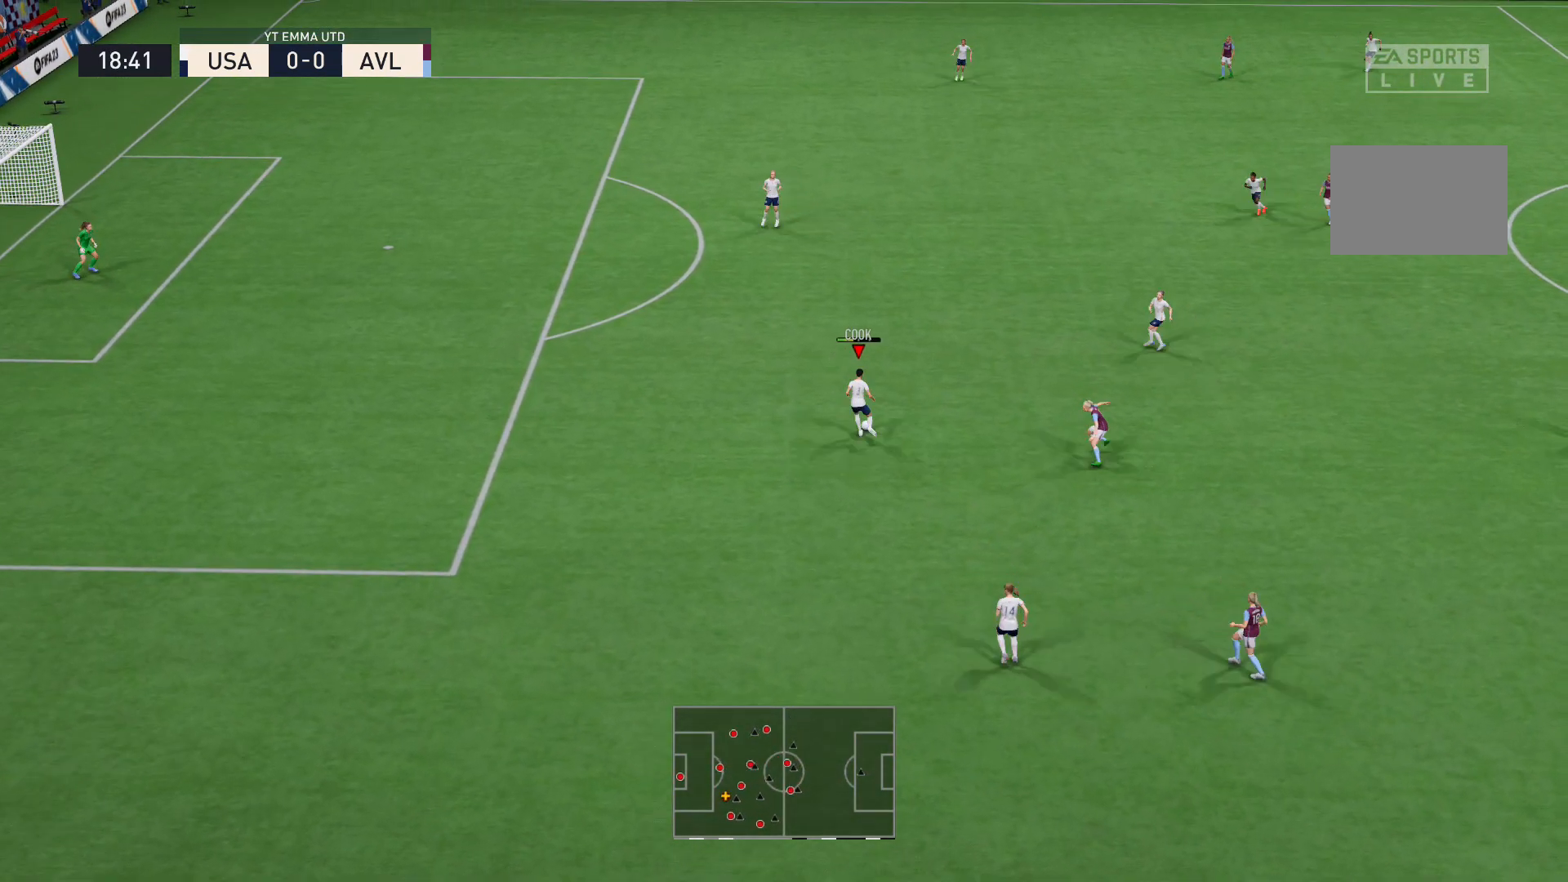
{"buttons": [], "left_stick": "center", "right_stick": "center", "events": []}
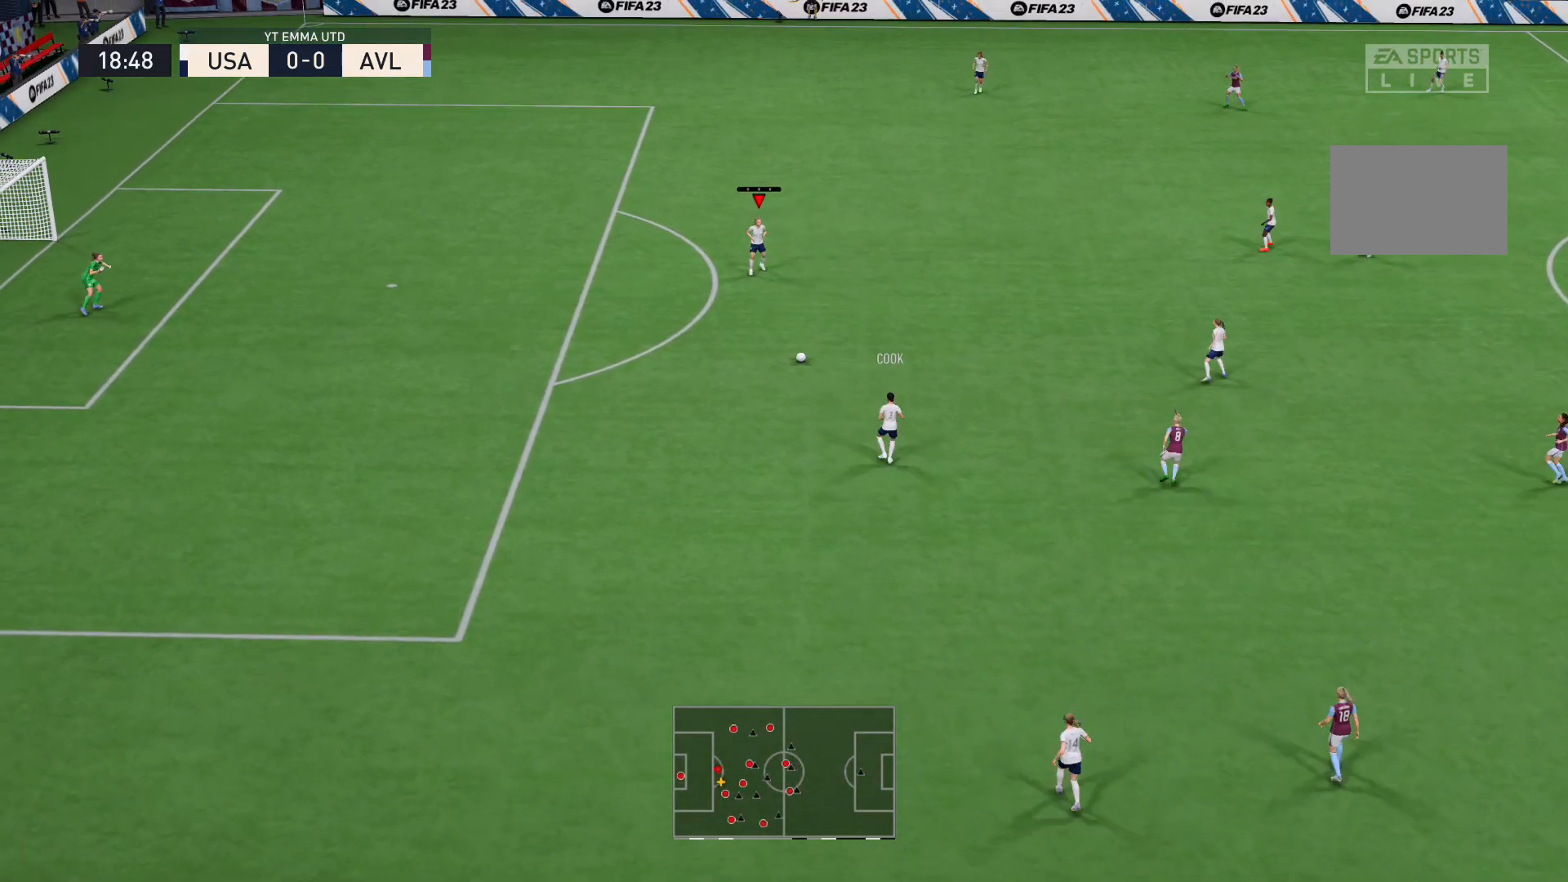
{"buttons": [], "left_stick": "up-right", "right_stick": "center", "events": [[33, "left_stick", "up-right"]]}
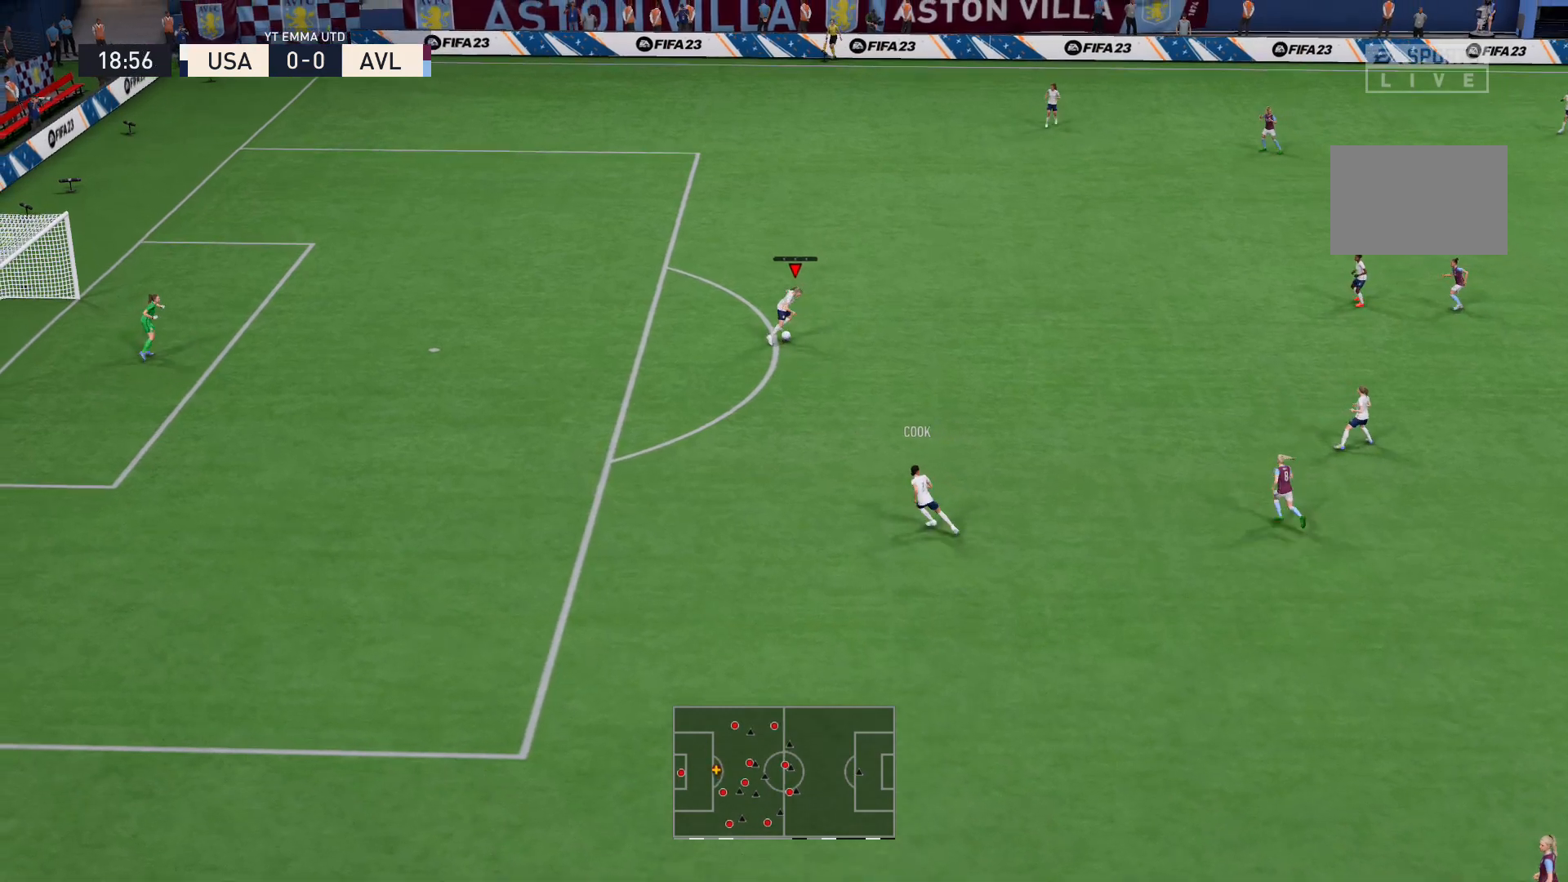
{"buttons": [], "left_stick": "right", "right_stick": "center", "events": [[233, "A", "down"], [266, "left_stick", "right"], [333, "A", "up"]]}
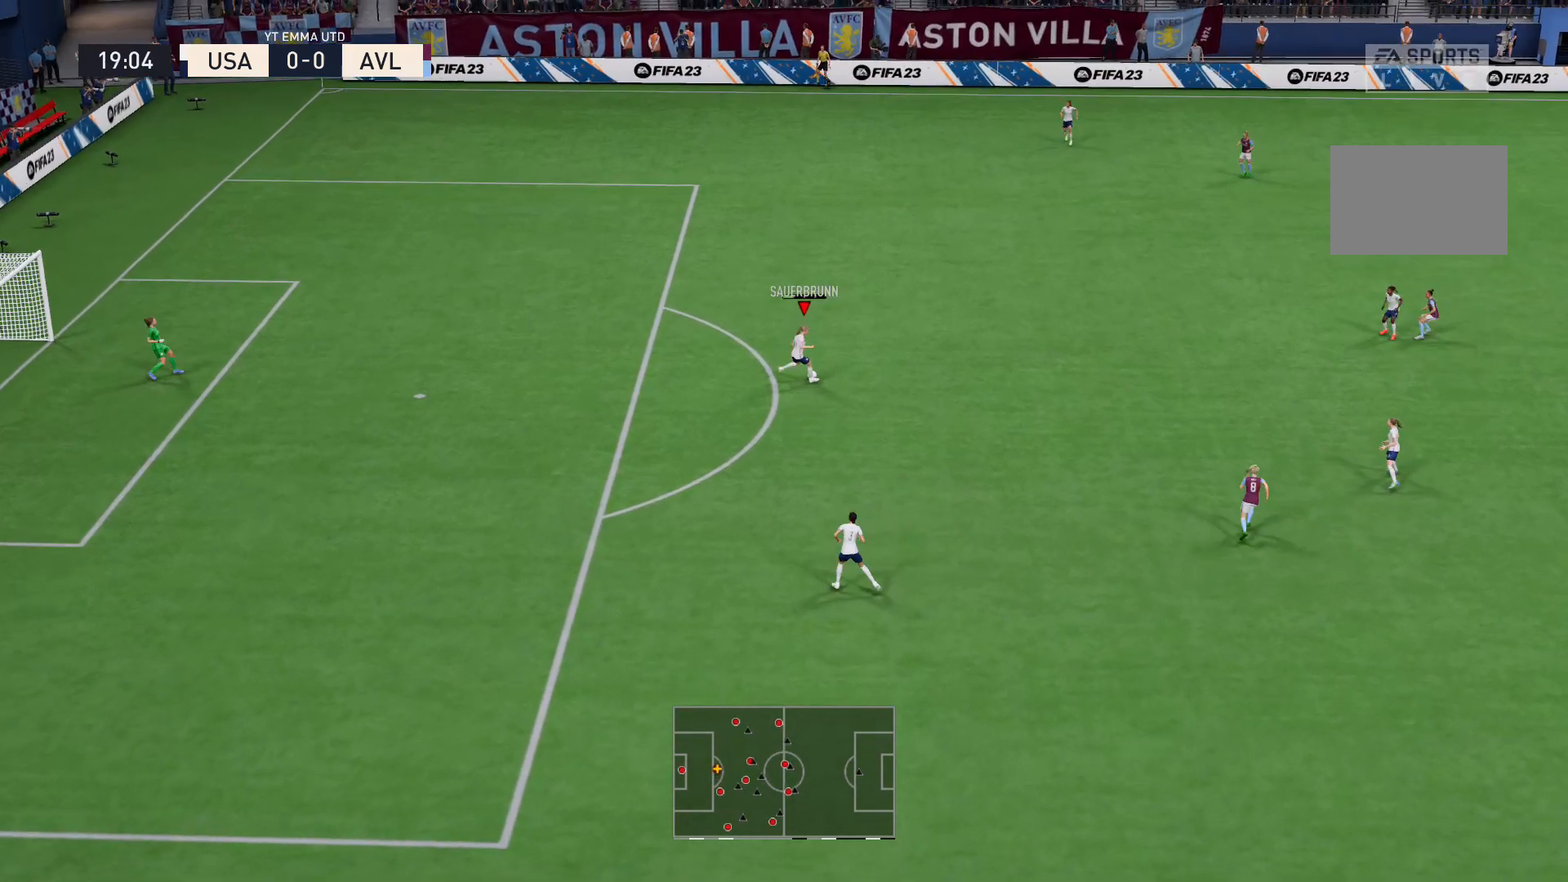
{"buttons": [], "left_stick": "up", "right_stick": "center", "events": [[67, "left_stick", "center"], [467, "left_stick", "up"]]}
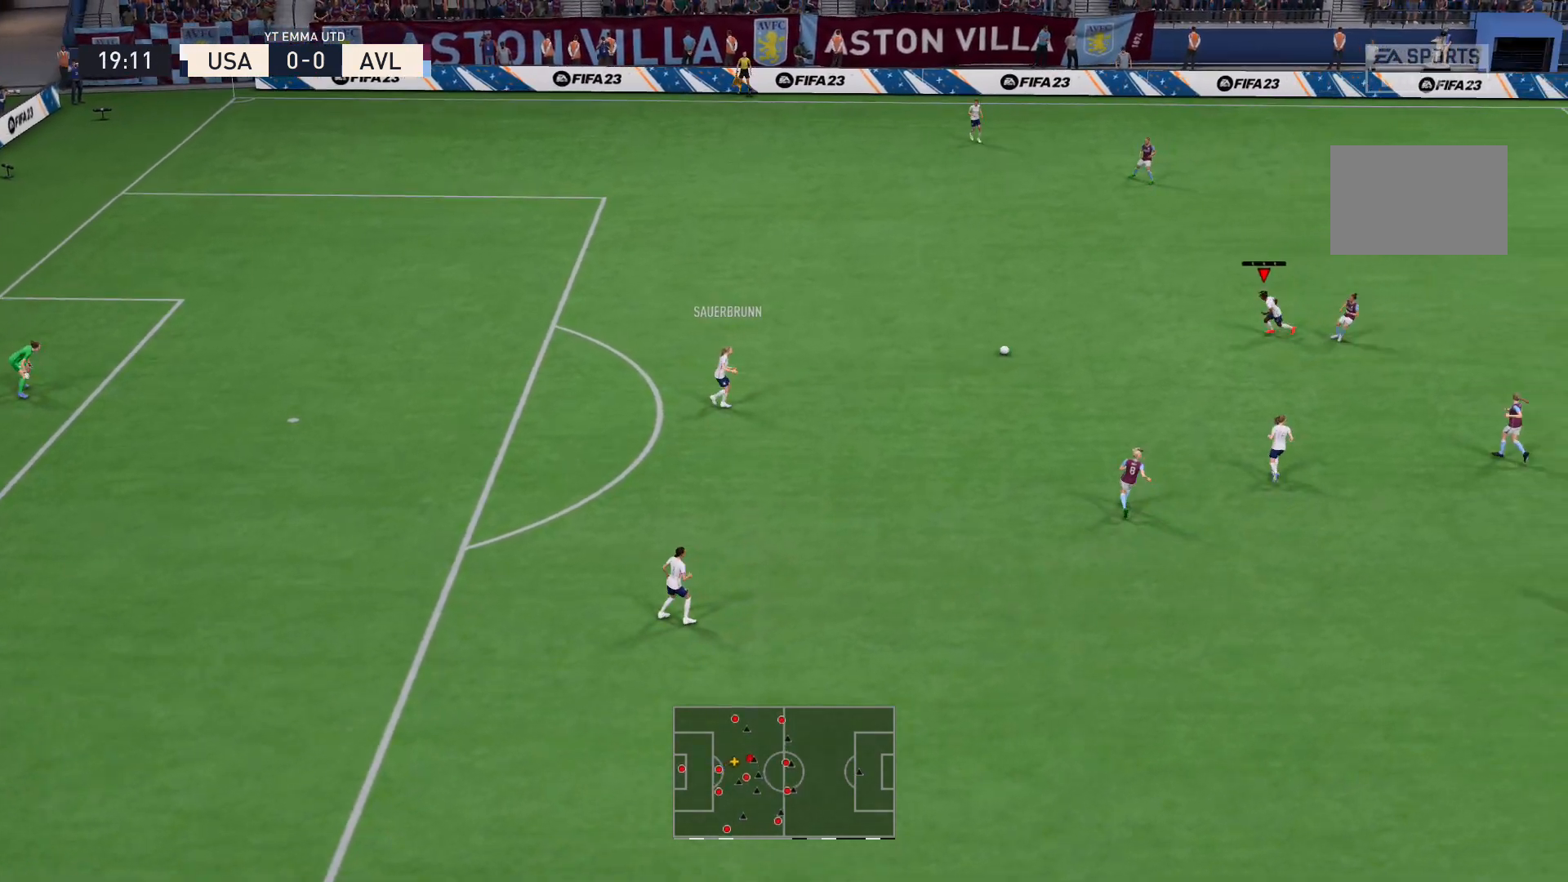
{"buttons": [], "left_stick": "up", "right_stick": "up-right", "events": [[467, "right_stick", "up-right"]]}
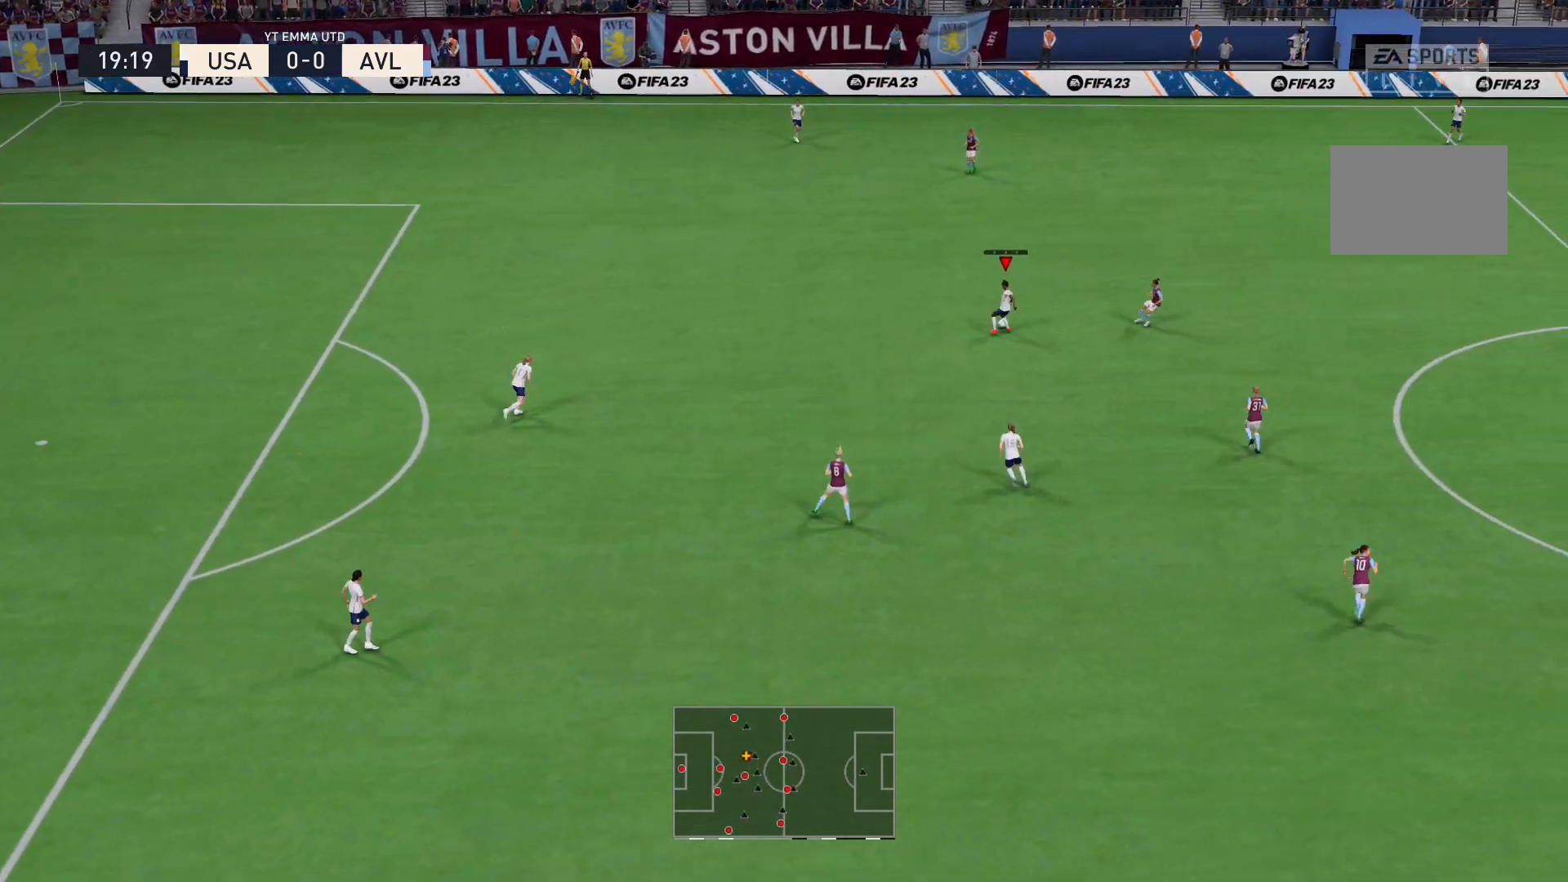
{"buttons": [], "left_stick": "up", "right_stick": "center", "events": [[67, "right_stick", "center"], [133, "right_stick", "down-left"], [267, "right_stick", "center"]]}
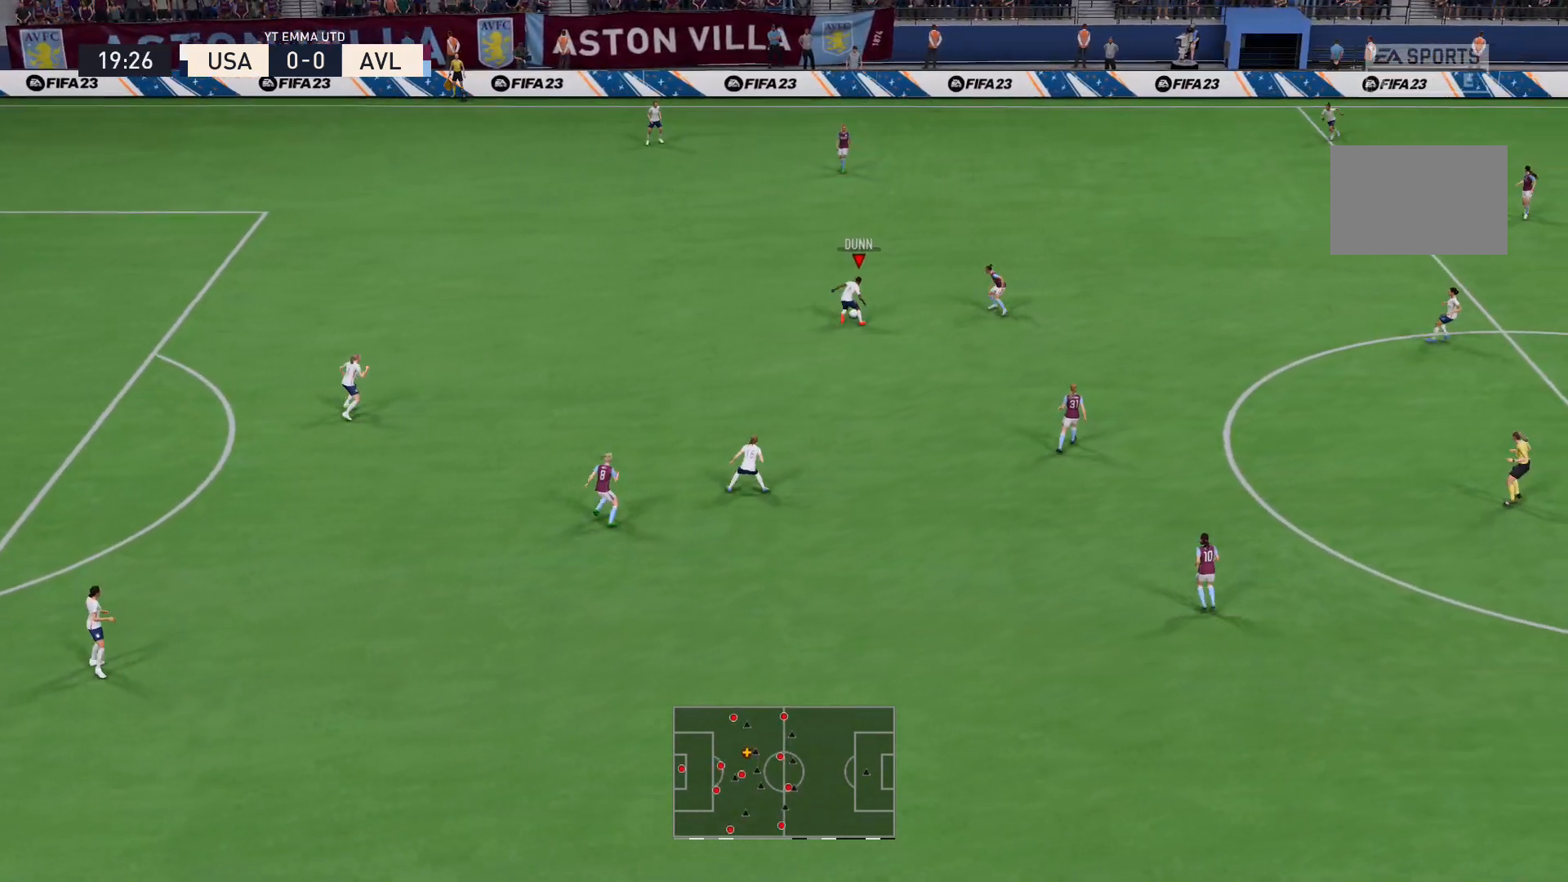
{"buttons": [], "left_stick": "up-left", "right_stick": "center", "events": [[433, "left_stick", "up-left"]]}
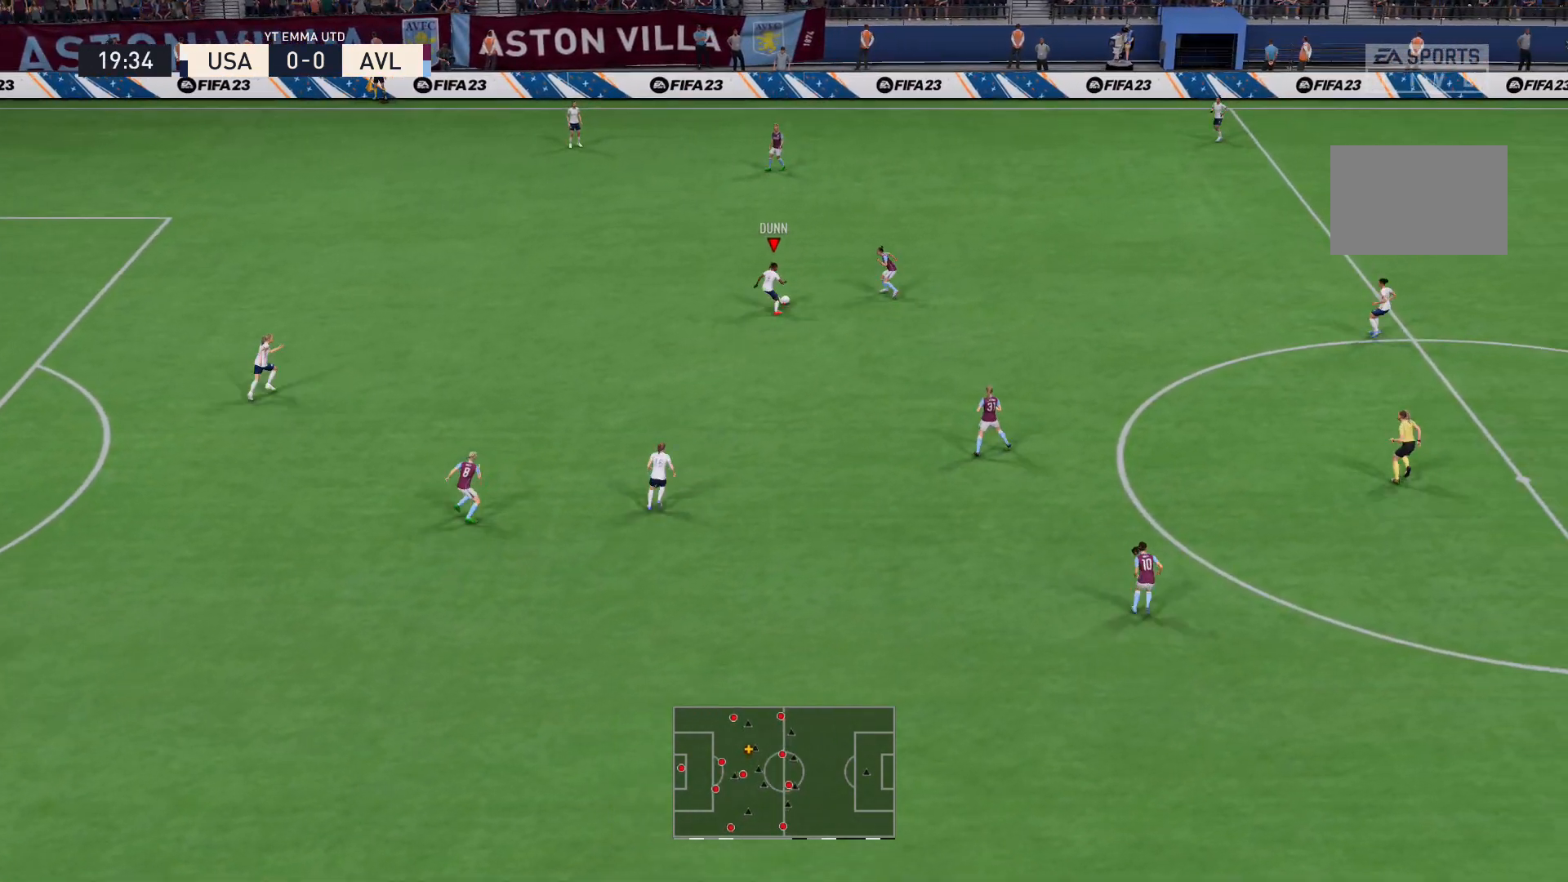
{"buttons": [], "left_stick": "up-left", "right_stick": "down-left", "events": [[400, "right_stick", "down"], [467, "right_stick", "down-left"]]}
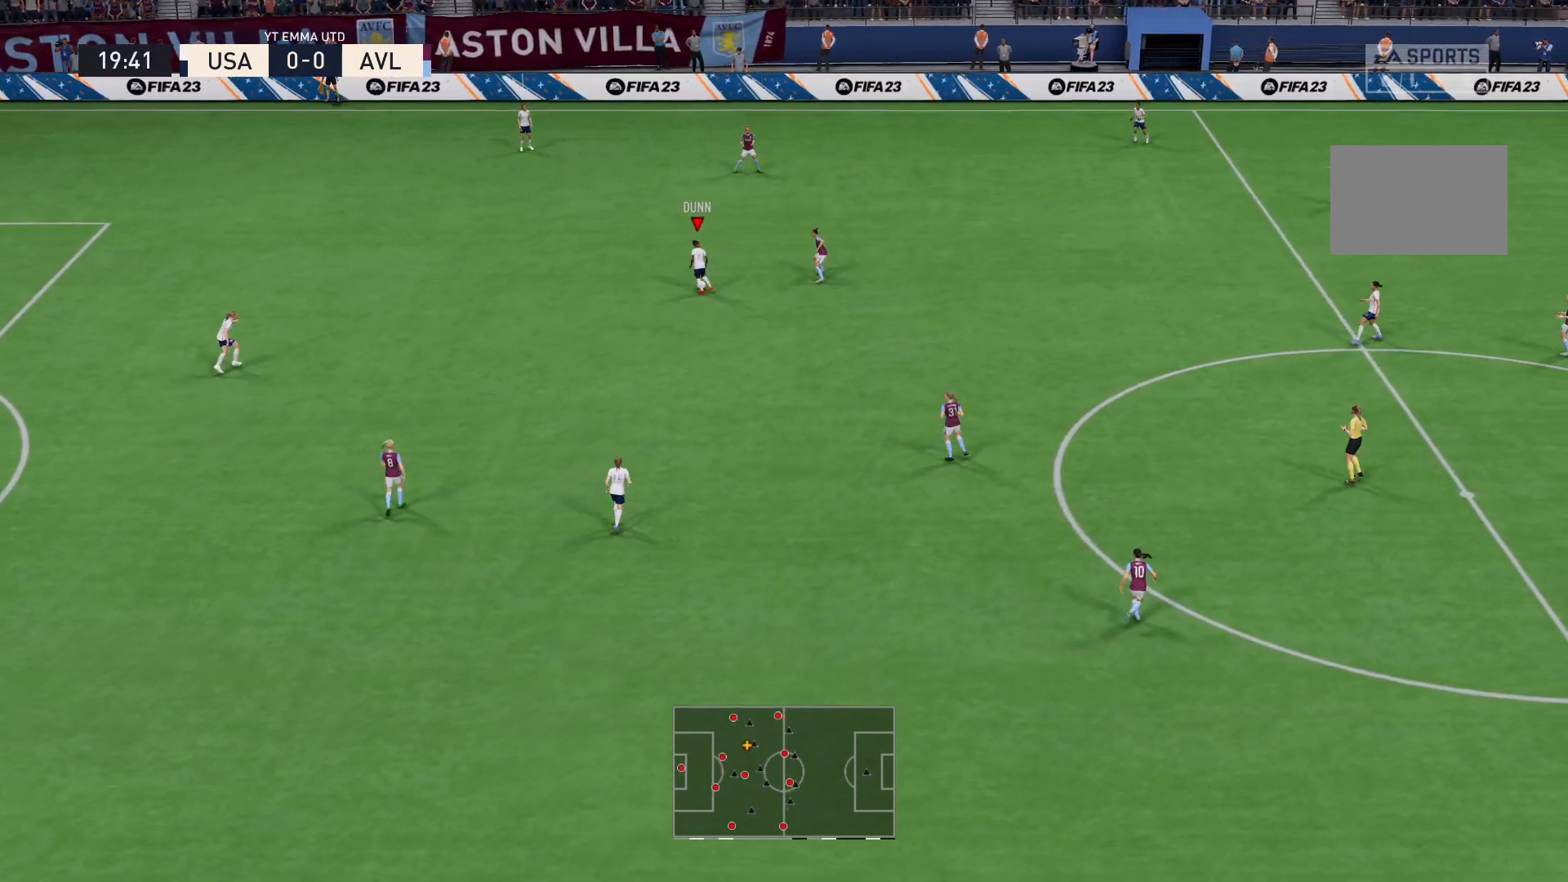
{"buttons": [], "left_stick": "left", "right_stick": "center", "events": [[66, "right_stick", "left"], [200, "right_stick", "center"], [467, "left_stick", "left"]]}
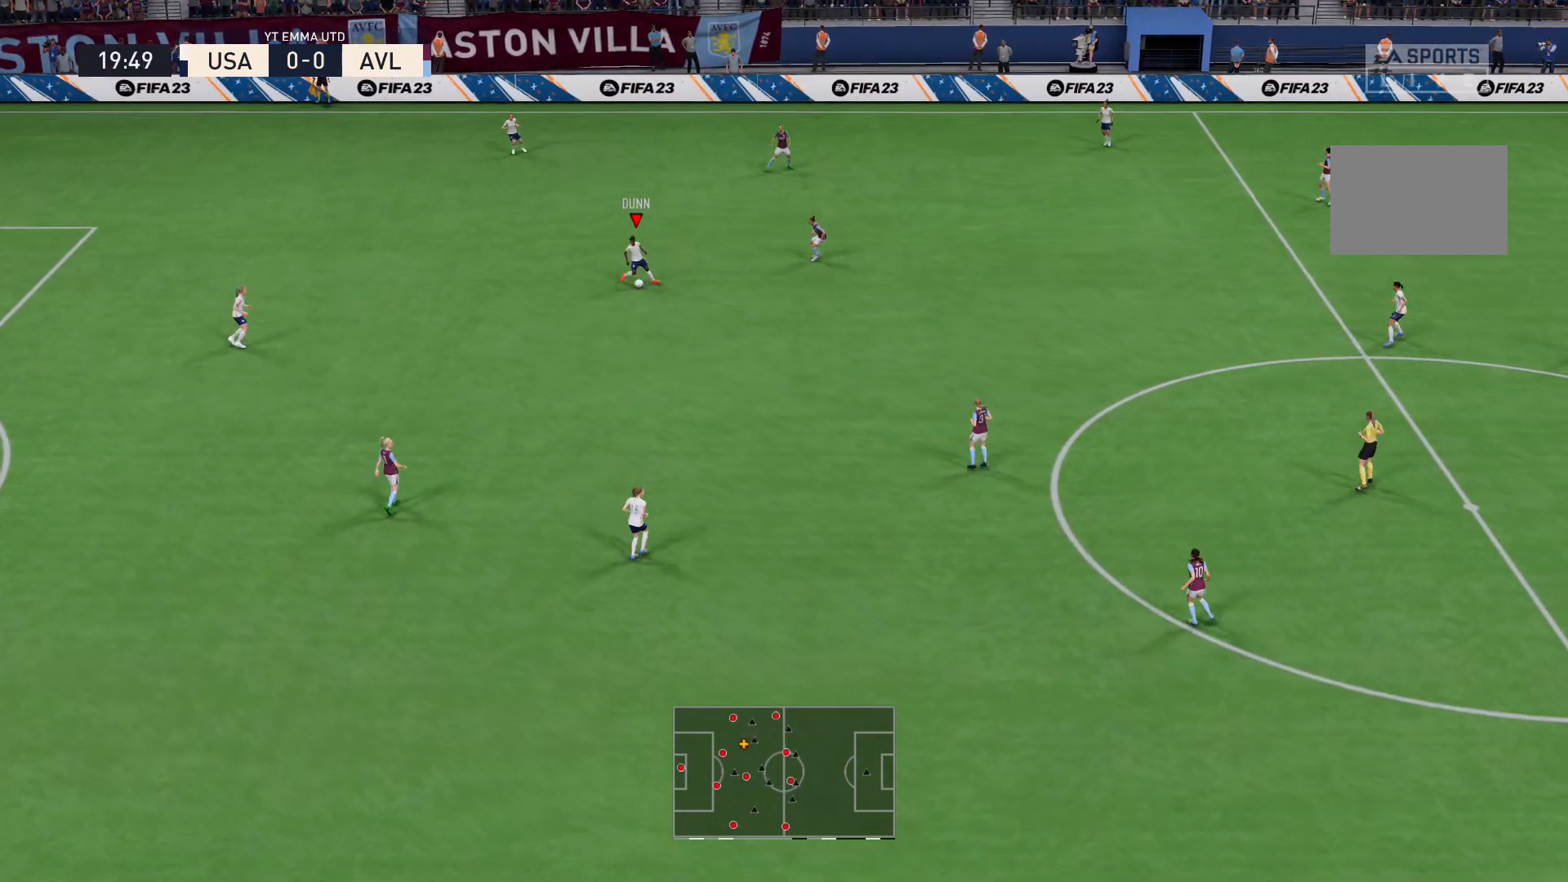
{"buttons": [], "left_stick": "center", "right_stick": "center", "events": [[100, "A", "down"], [234, "A", "up"], [400, "left_stick", "center"]]}
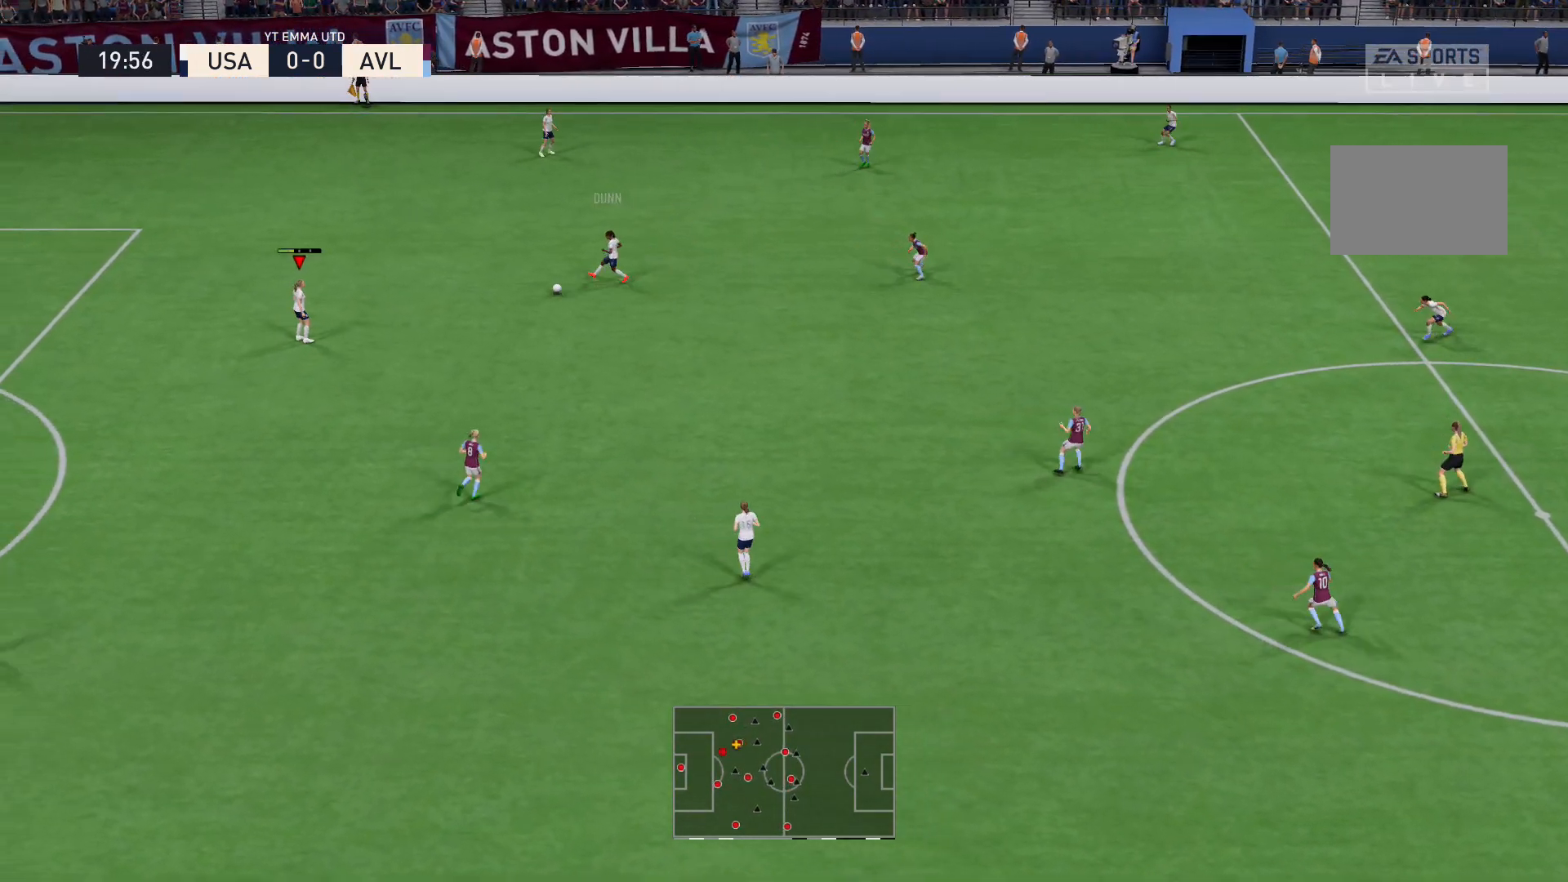
{"buttons": [], "left_stick": "right", "right_stick": "center", "events": [[266, "left_stick", "right"]]}
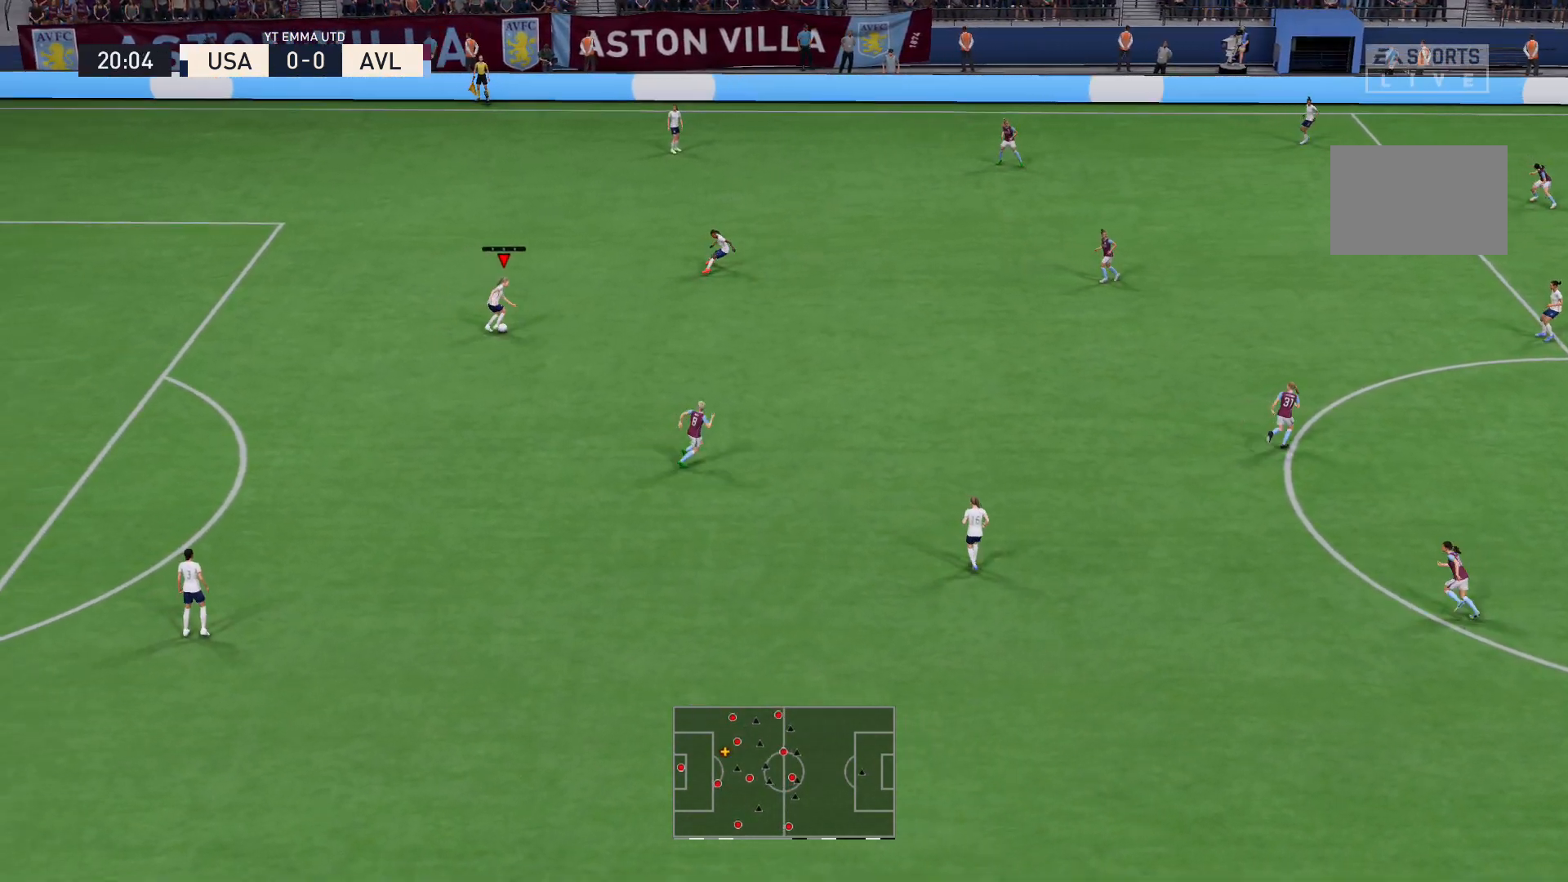
{"buttons": [], "left_stick": "right", "right_stick": "center", "events": [[134, "A", "down"], [234, "A", "up"]]}
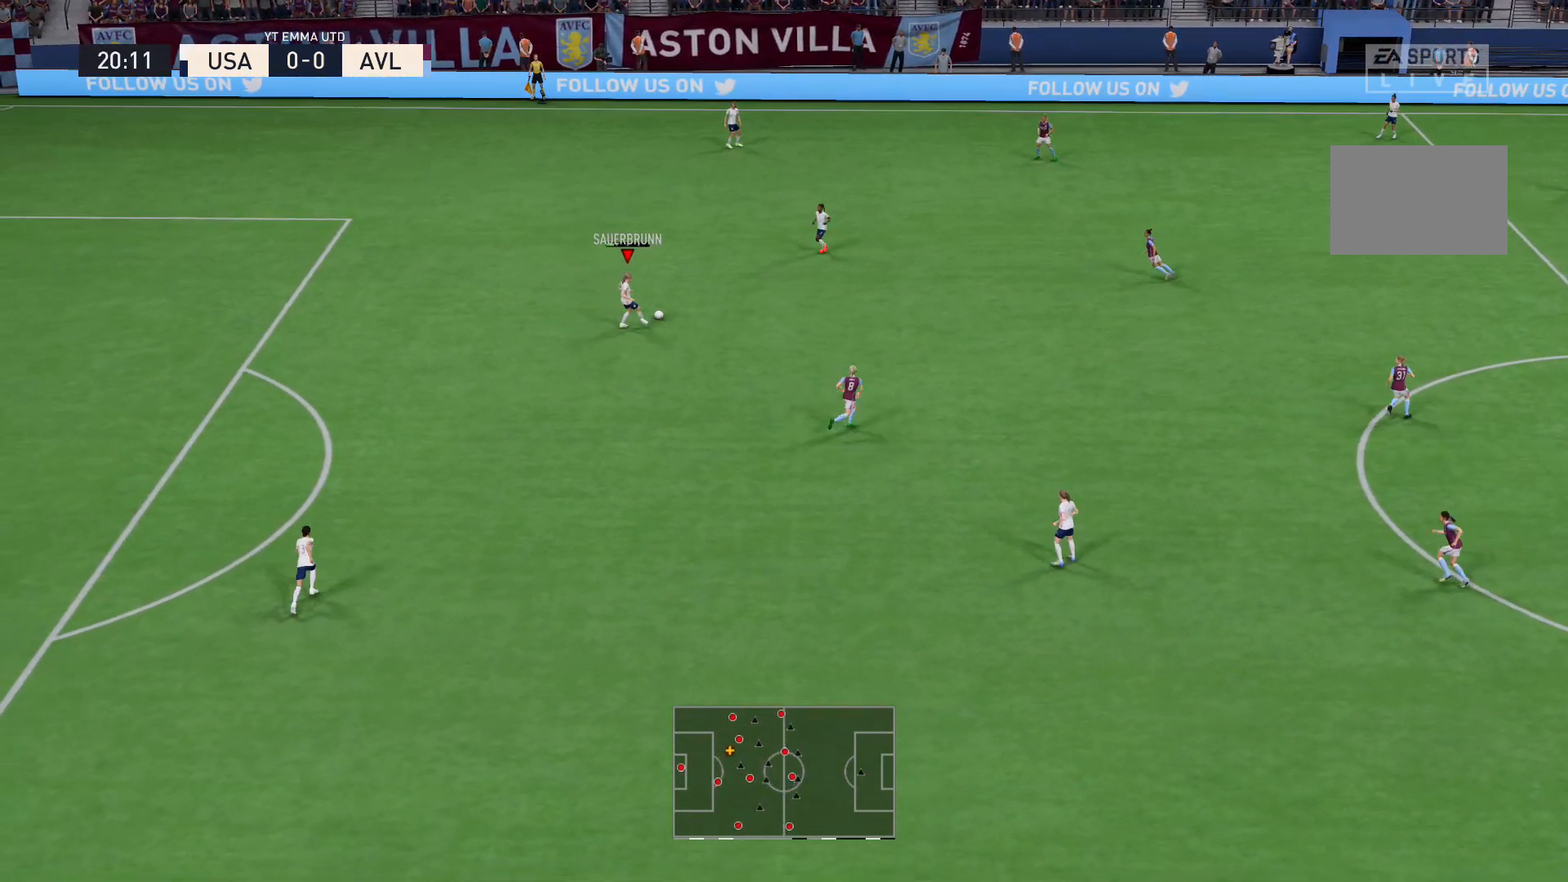
{"buttons": [], "left_stick": "right", "right_stick": "center", "events": []}
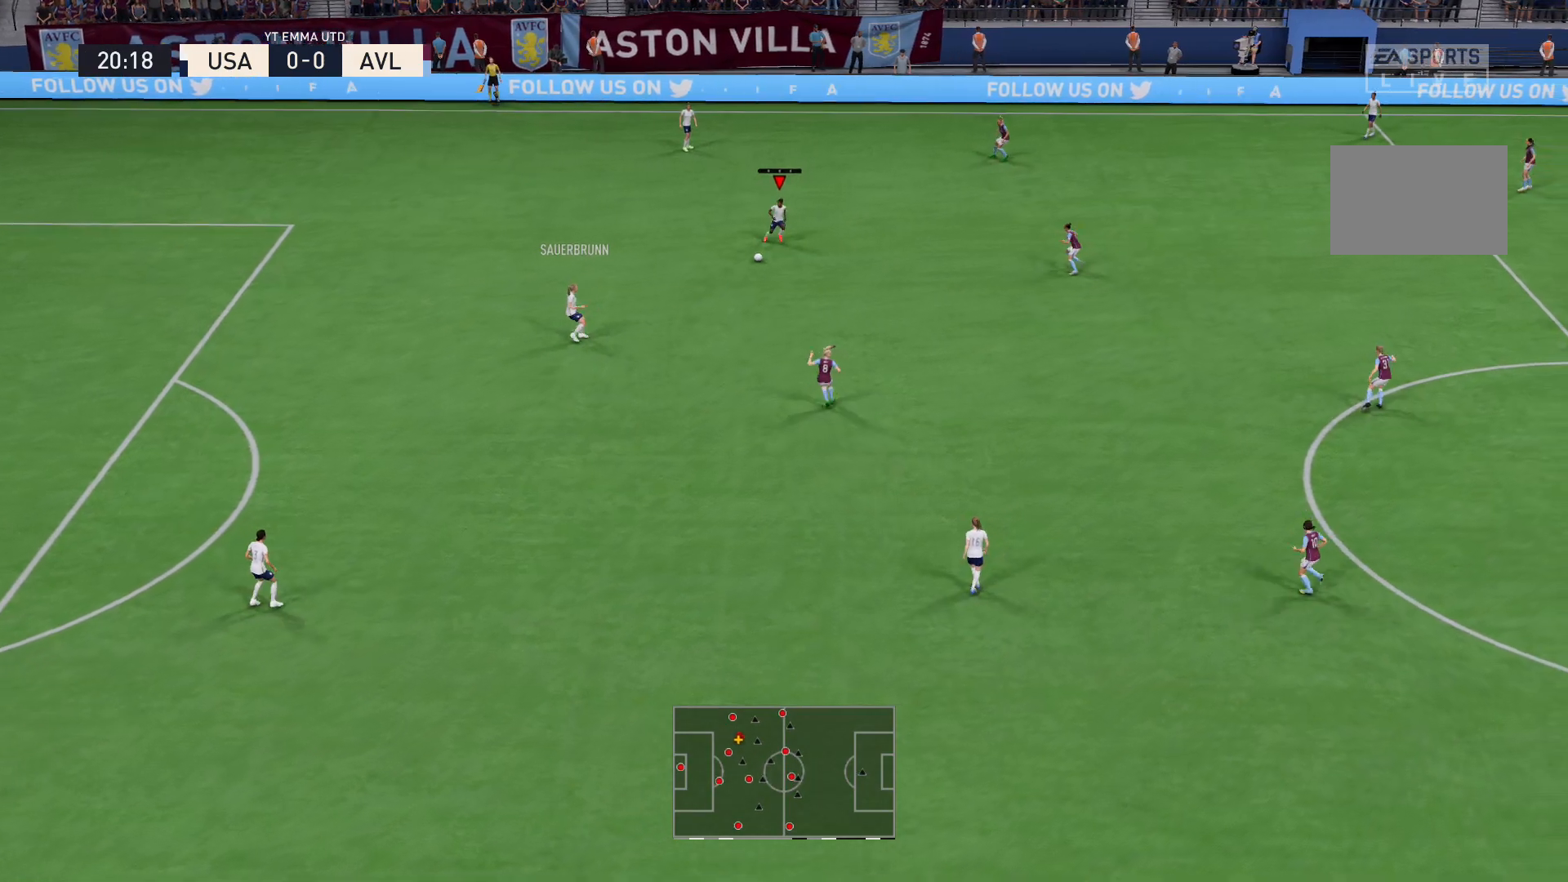
{"buttons": [], "left_stick": "right", "right_stick": "center", "events": [[300, "A", "down"], [501, "A", "up"]]}
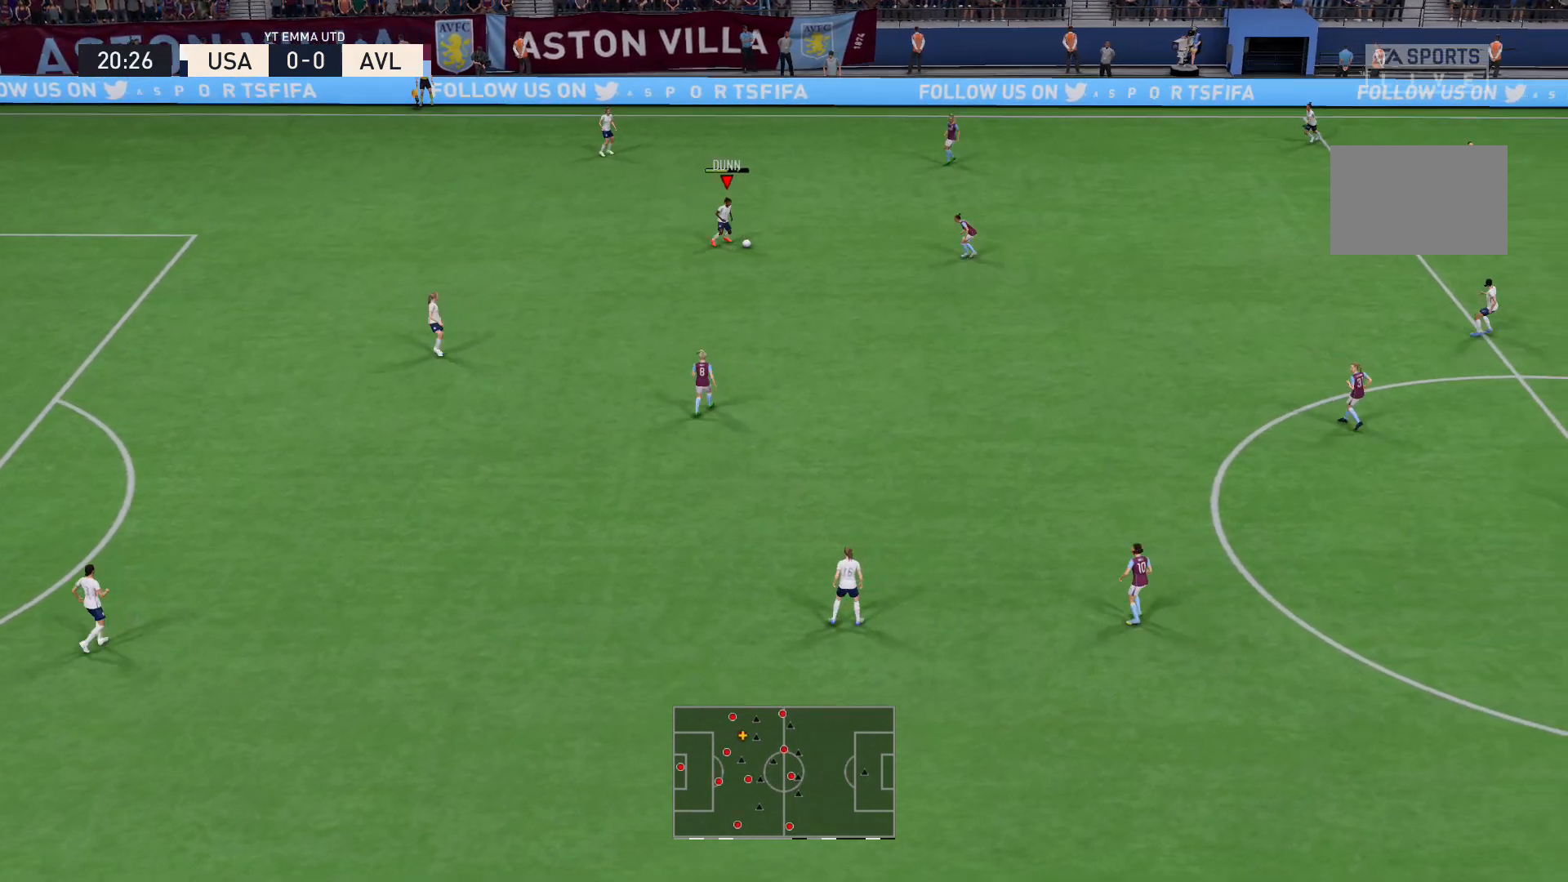
{"buttons": [], "left_stick": "center", "right_stick": "center", "events": [[166, "left_stick", "center"]]}
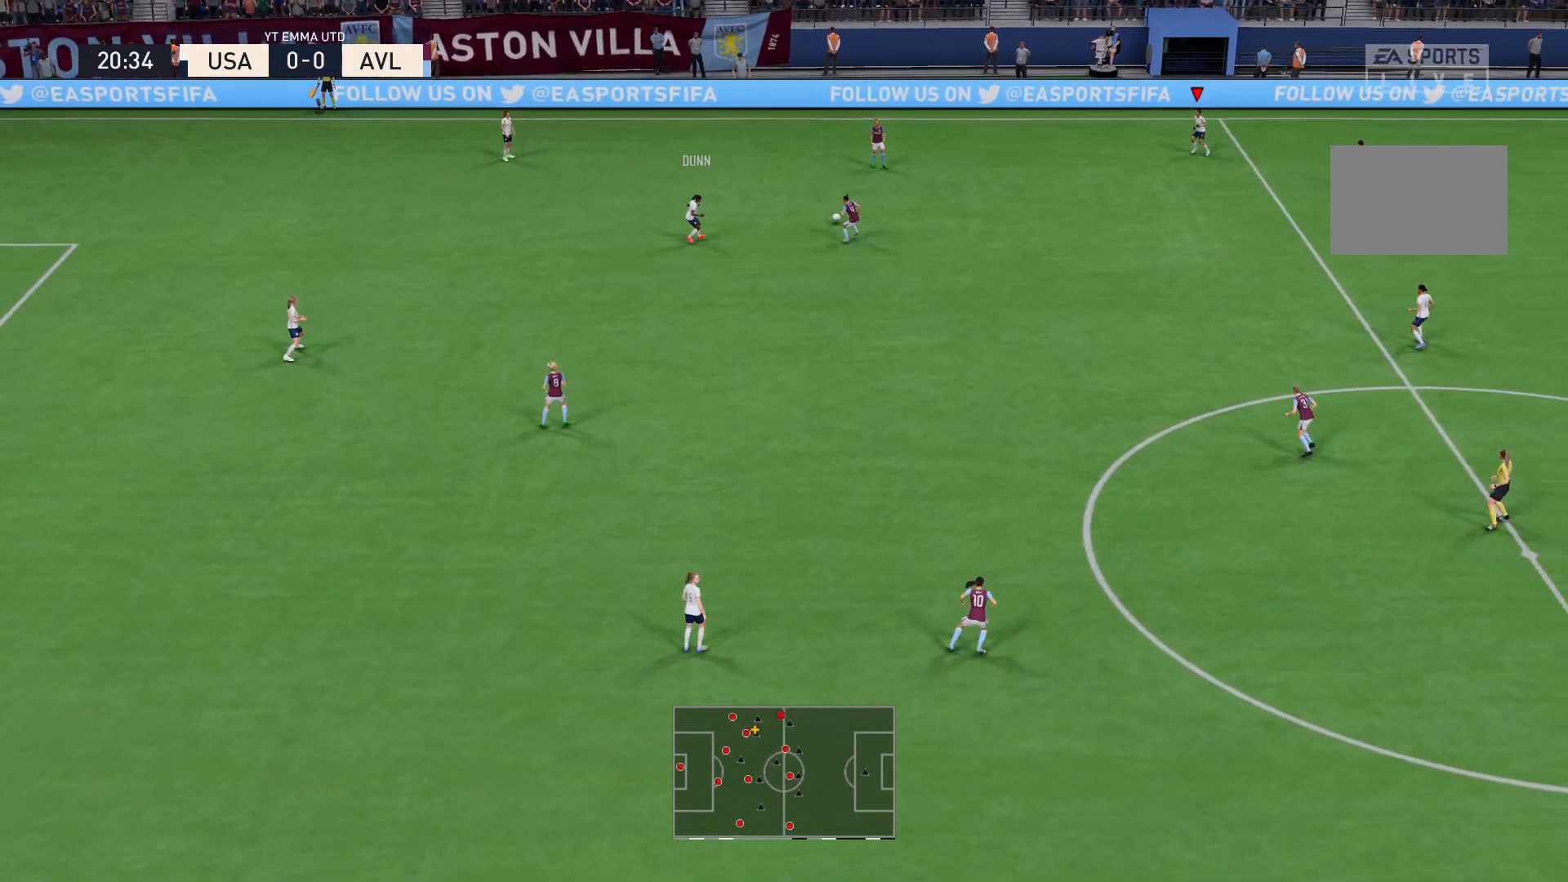
{"buttons": [], "left_stick": "down", "right_stick": "center", "events": [[267, "left_stick", "down"]]}
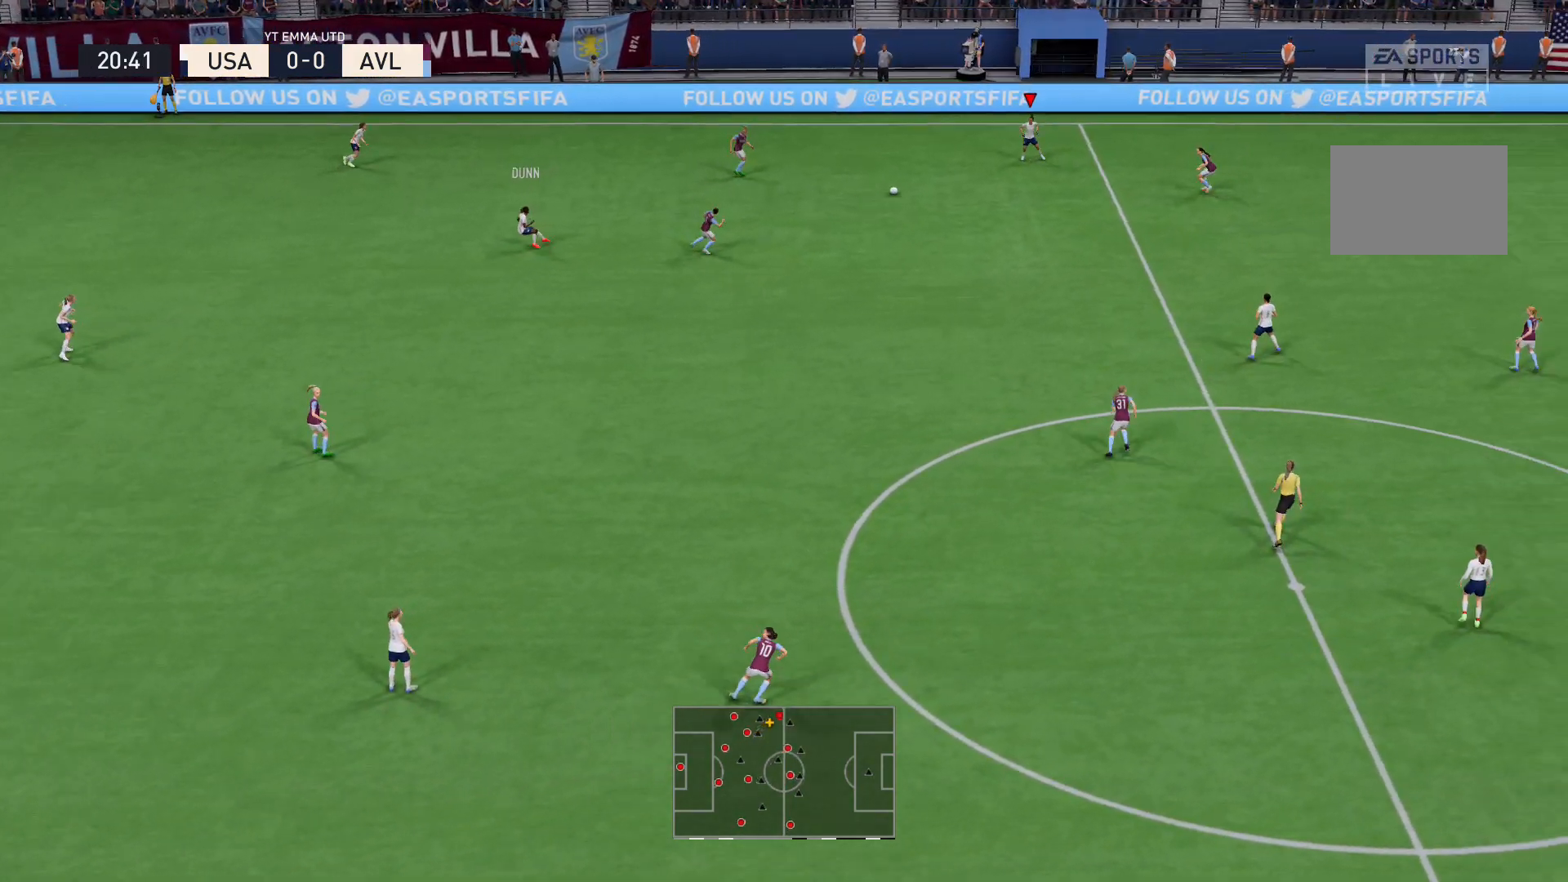
{"buttons": ["L1"], "left_stick": "down", "right_stick": "right", "events": [[266, "right_stick", "right"], [300, "L1", "down"]]}
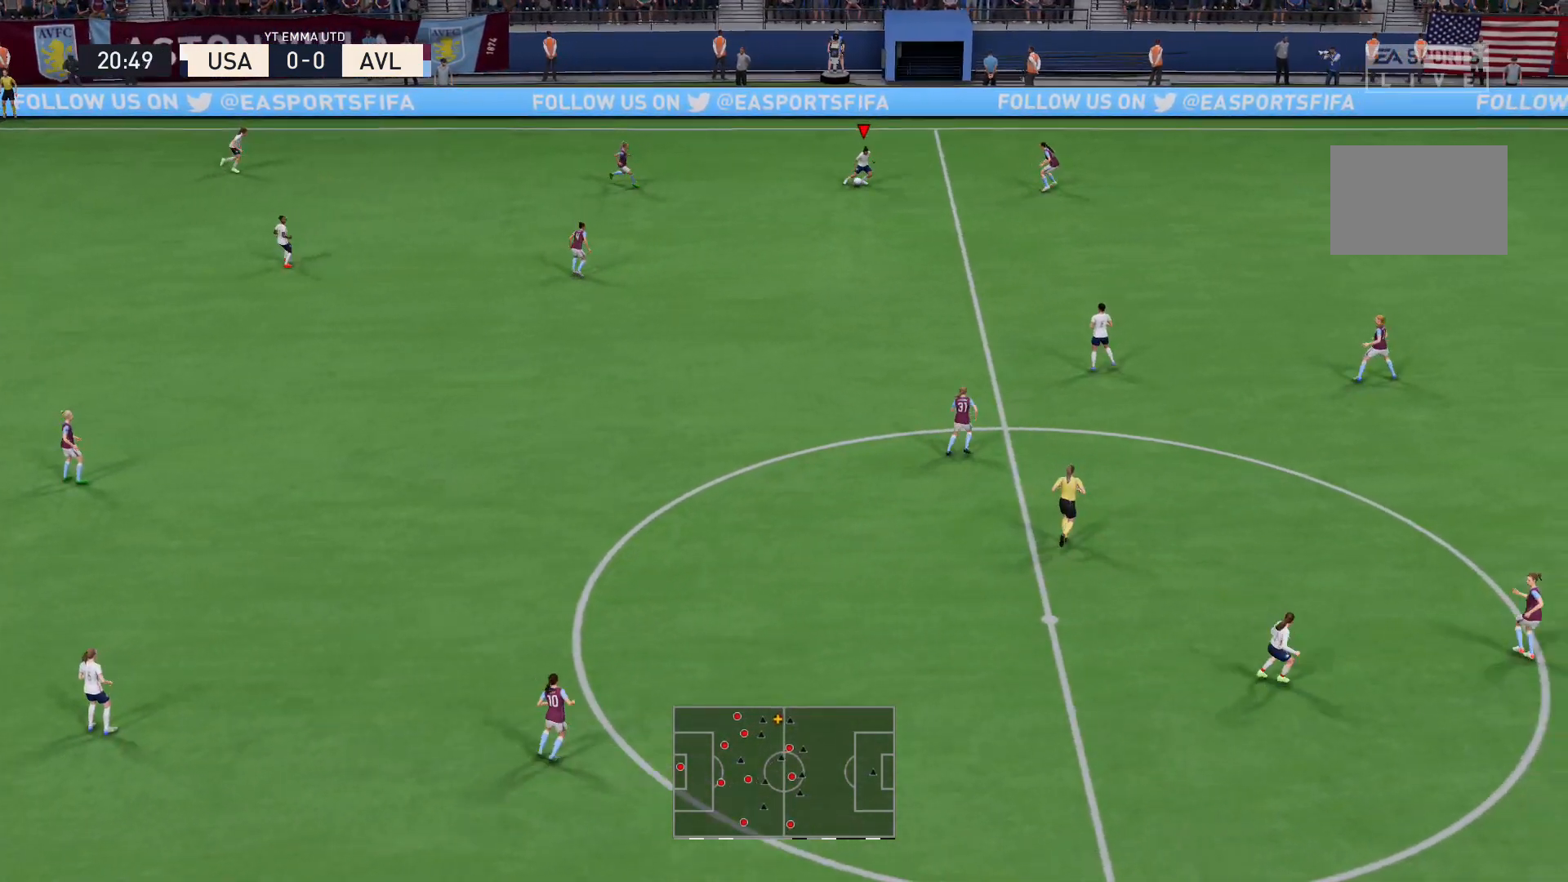
{"buttons": [], "left_stick": "down", "right_stick": "center", "events": [[167, "L1", "up"], [167, "right_stick", "center"], [367, "A", "down"], [501, "A", "up"]]}
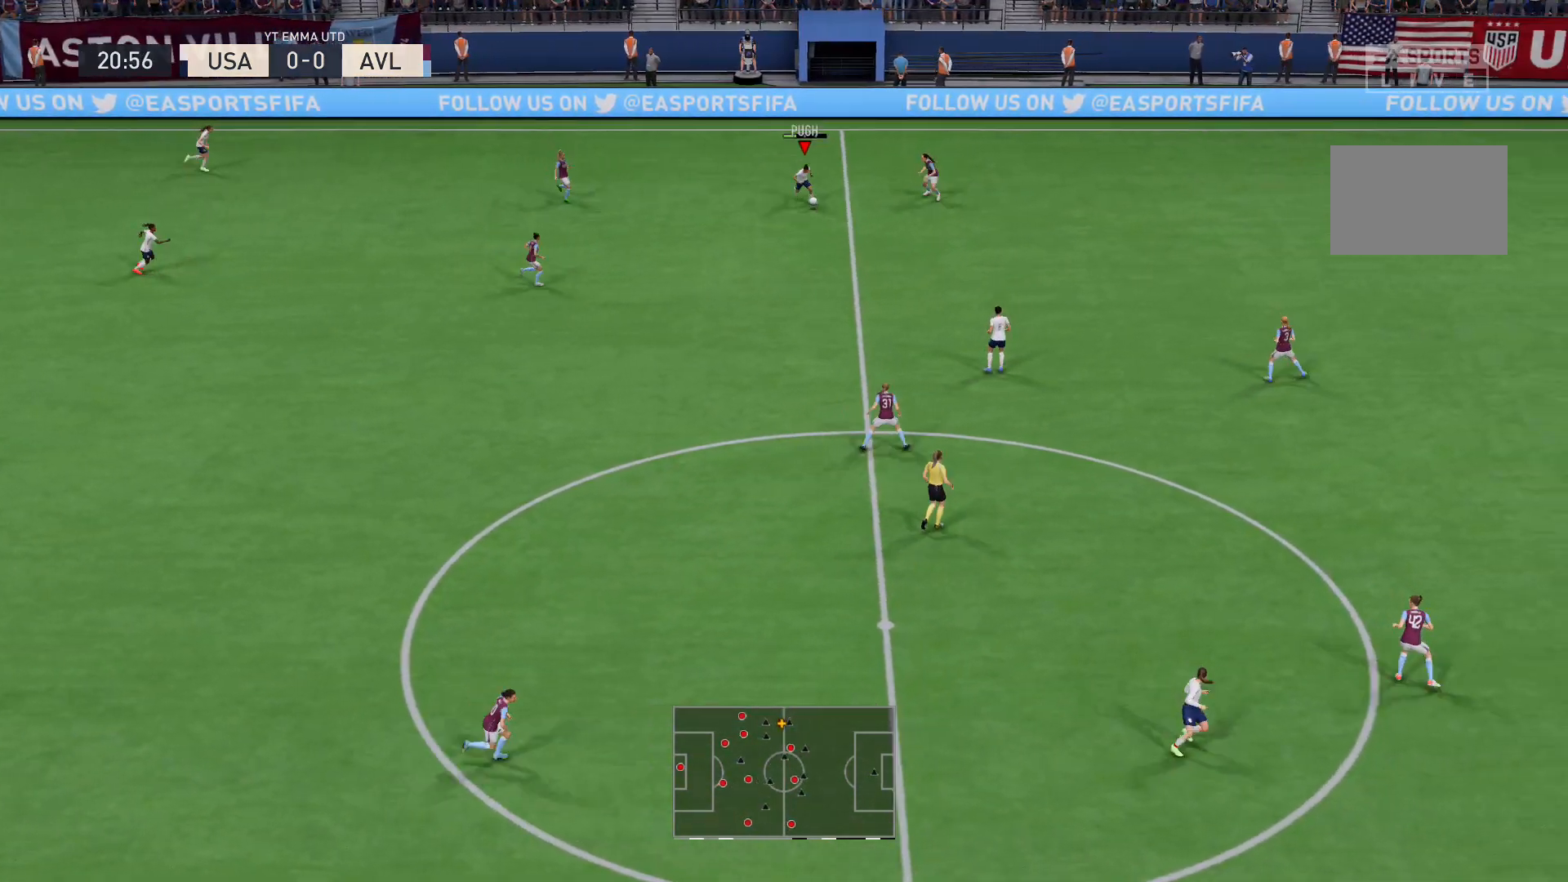
{"buttons": [], "left_stick": "center", "right_stick": "center", "events": [[200, "left_stick", "center"]]}
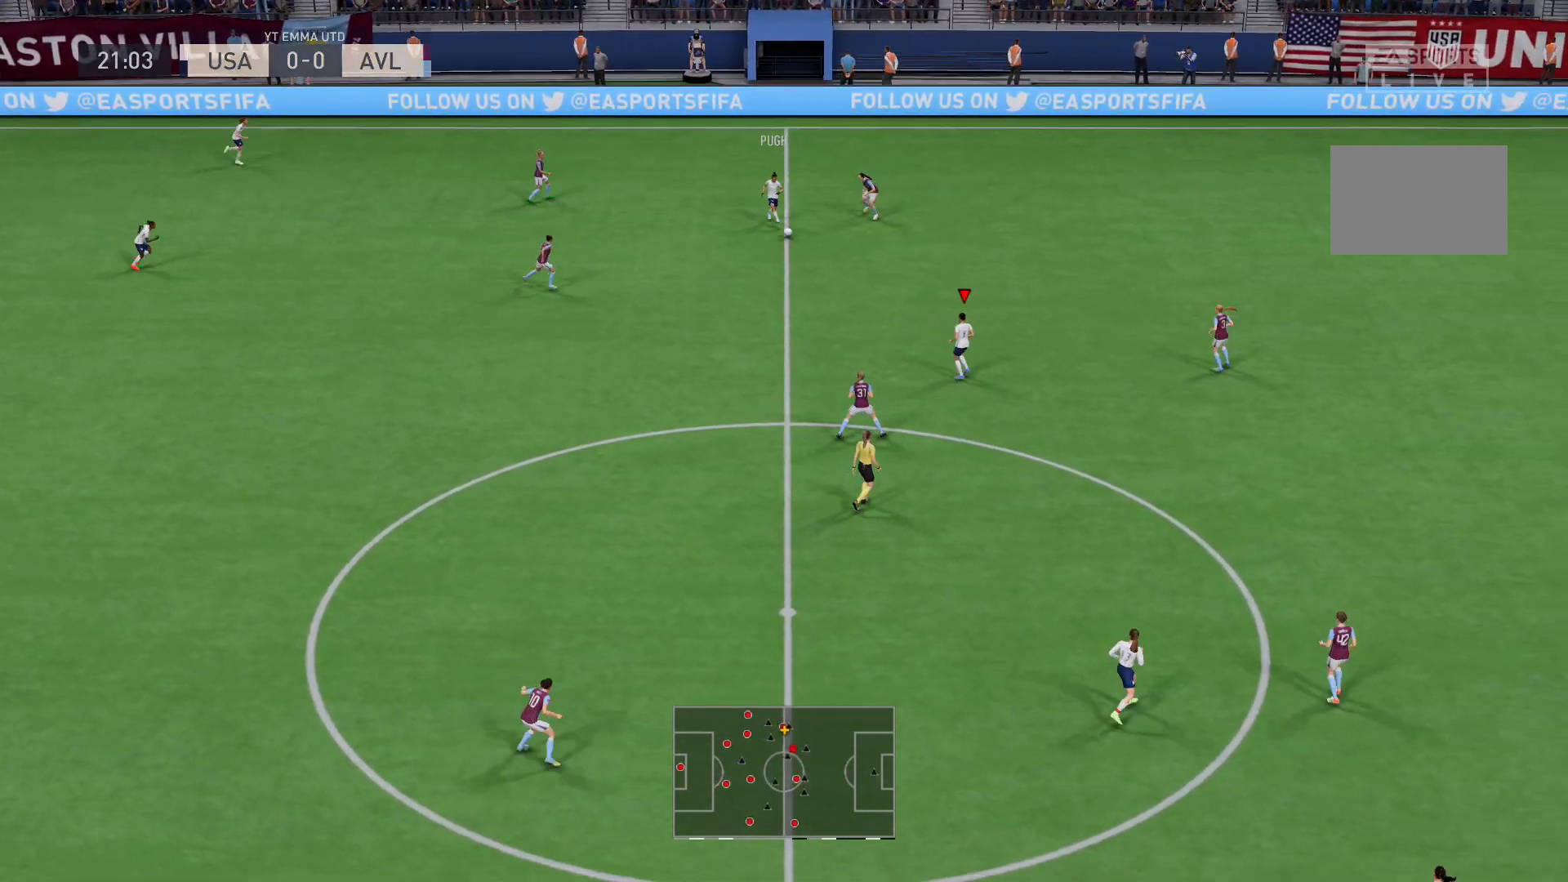
{"buttons": [], "left_stick": "up-right", "right_stick": "center", "events": [[167, "left_stick", "right"], [467, "left_stick", "up-right"]]}
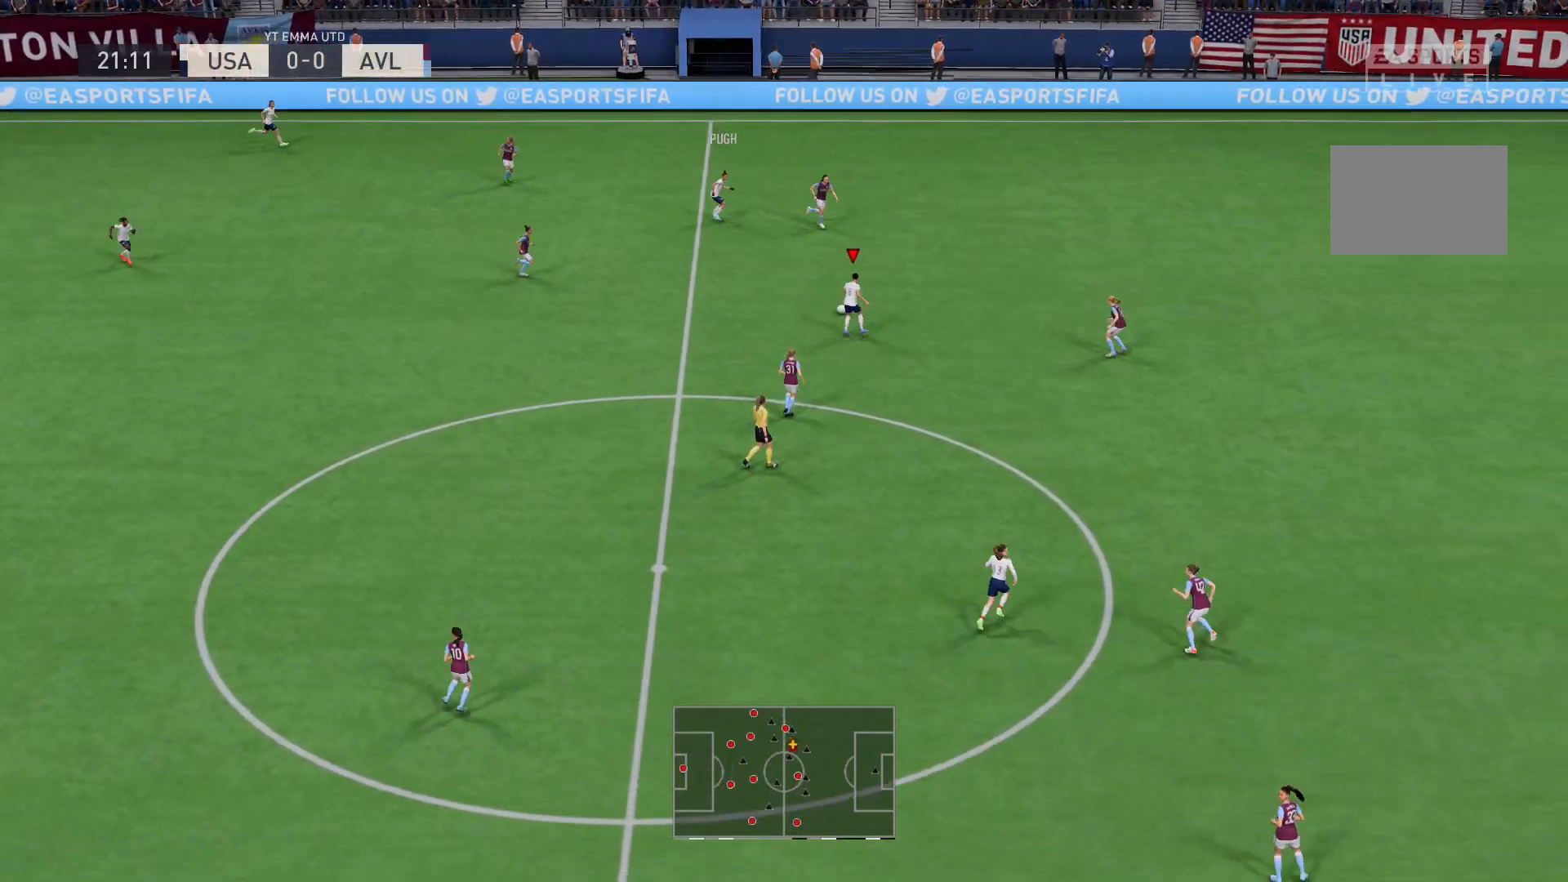
{"buttons": [], "left_stick": "up-right", "right_stick": "center", "events": [[166, "L1", "down"], [233, "right_stick", "up-right"], [300, "right_stick", "center"], [367, "right_stick", "down-left"], [467, "L1", "up"], [500, "right_stick", "center"]]}
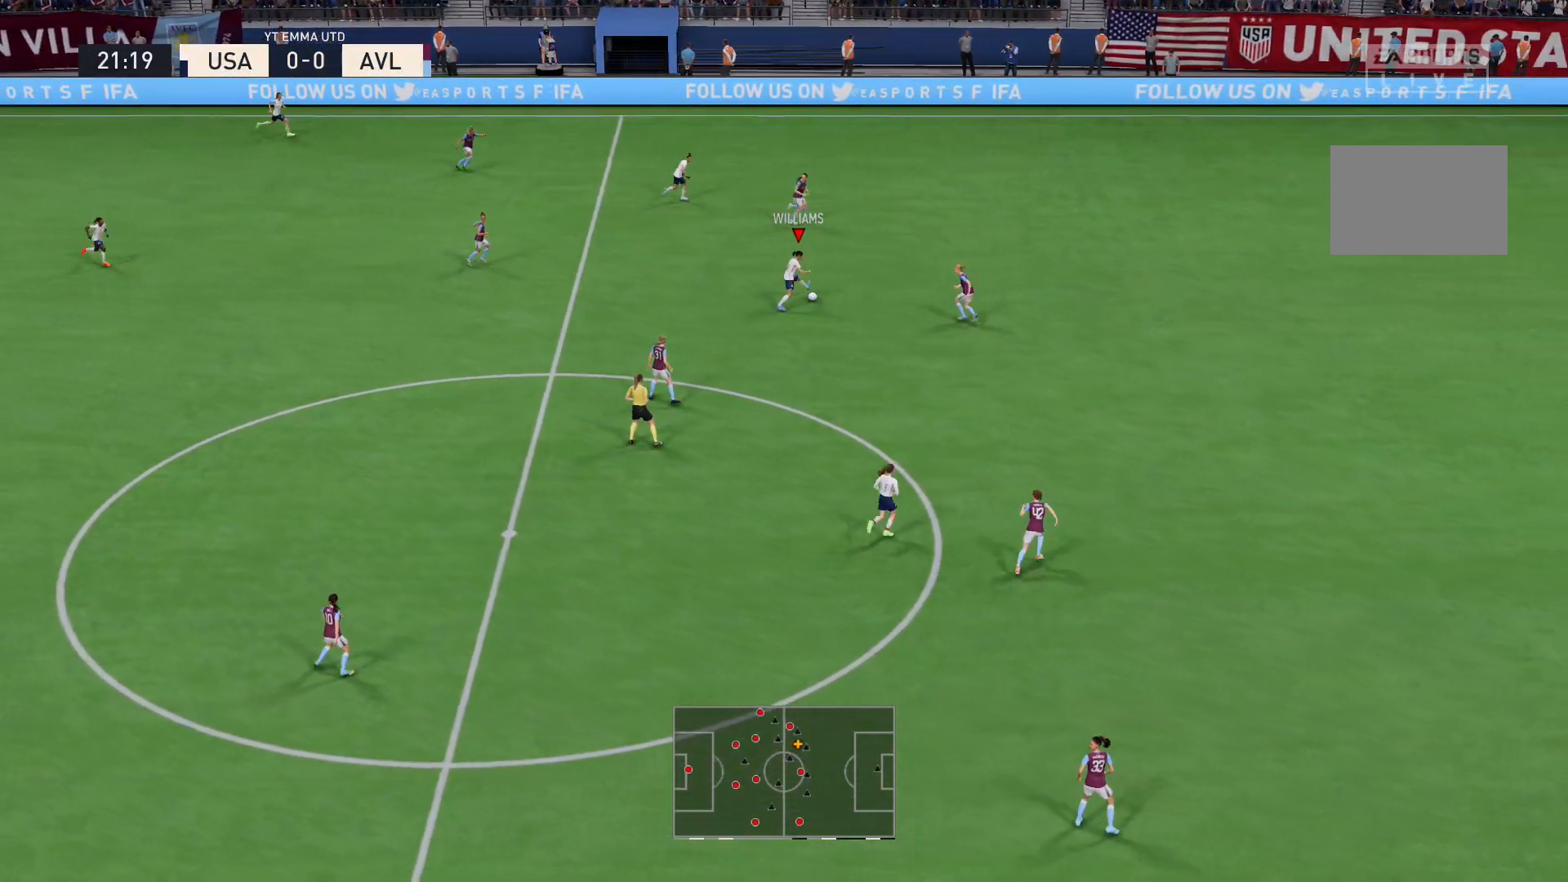
{"buttons": [], "left_stick": "up", "right_stick": "center", "events": [[133, "left_stick", "up"]]}